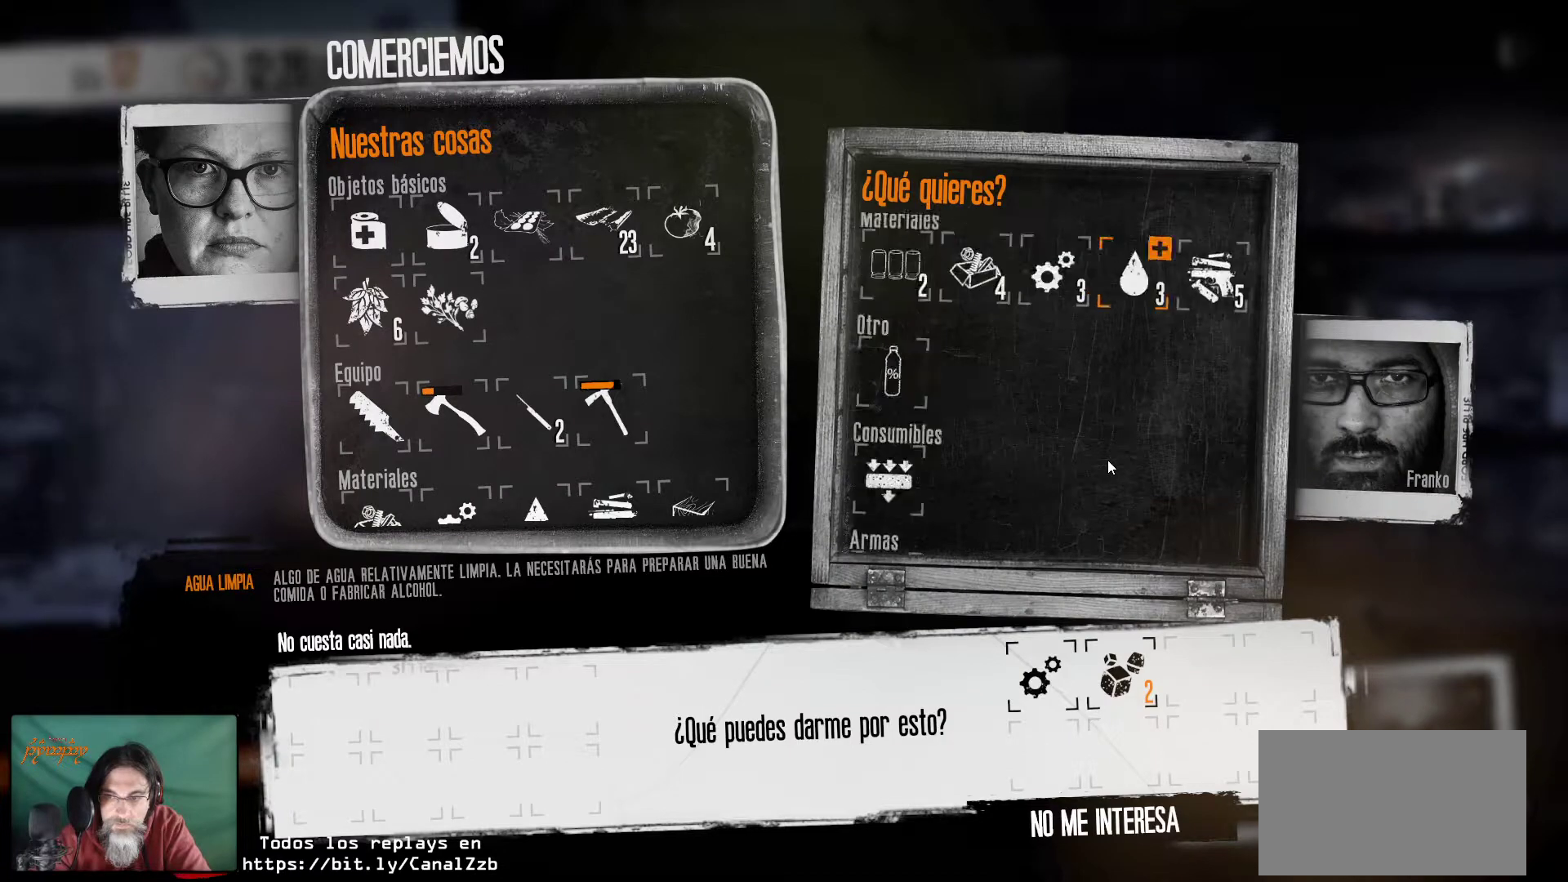
Gameplay with keyboard and mouse; each line is a JSON object with the keys and mouse buttons held at the frame after it. "events" lists presses ("down") and releases ("up") of "1", "2", "3", "4", "5", "a", "alt", "c", "caps_lock", "ctrl", "d", "e", "f", "g", "q", "r", "s", "shift", "space", "t", "tab", "v", "w", "x", "z", "mouse_left", "mouse_wheel" and "mouse_right" between this image and that frame as [ms after this image, input, new state], when the widget could be followed in between. "mouse_left", "mouse_wheel", "mouse_right" = the "left", "wheel", "right" buttons of the "mouse" list. No other keys are recorded. "wheel" means that the mouse wheel is clicked or scrolled. "mouse_move" is the direction in which the mouse moves at that frame (one of eight, or "still"), when it could be read.
{"keys": [], "mouse": [], "mouse_move": "still", "events": [[233, "mouse_wheel", "down"], [417, "mouse_wheel", "up"]]}
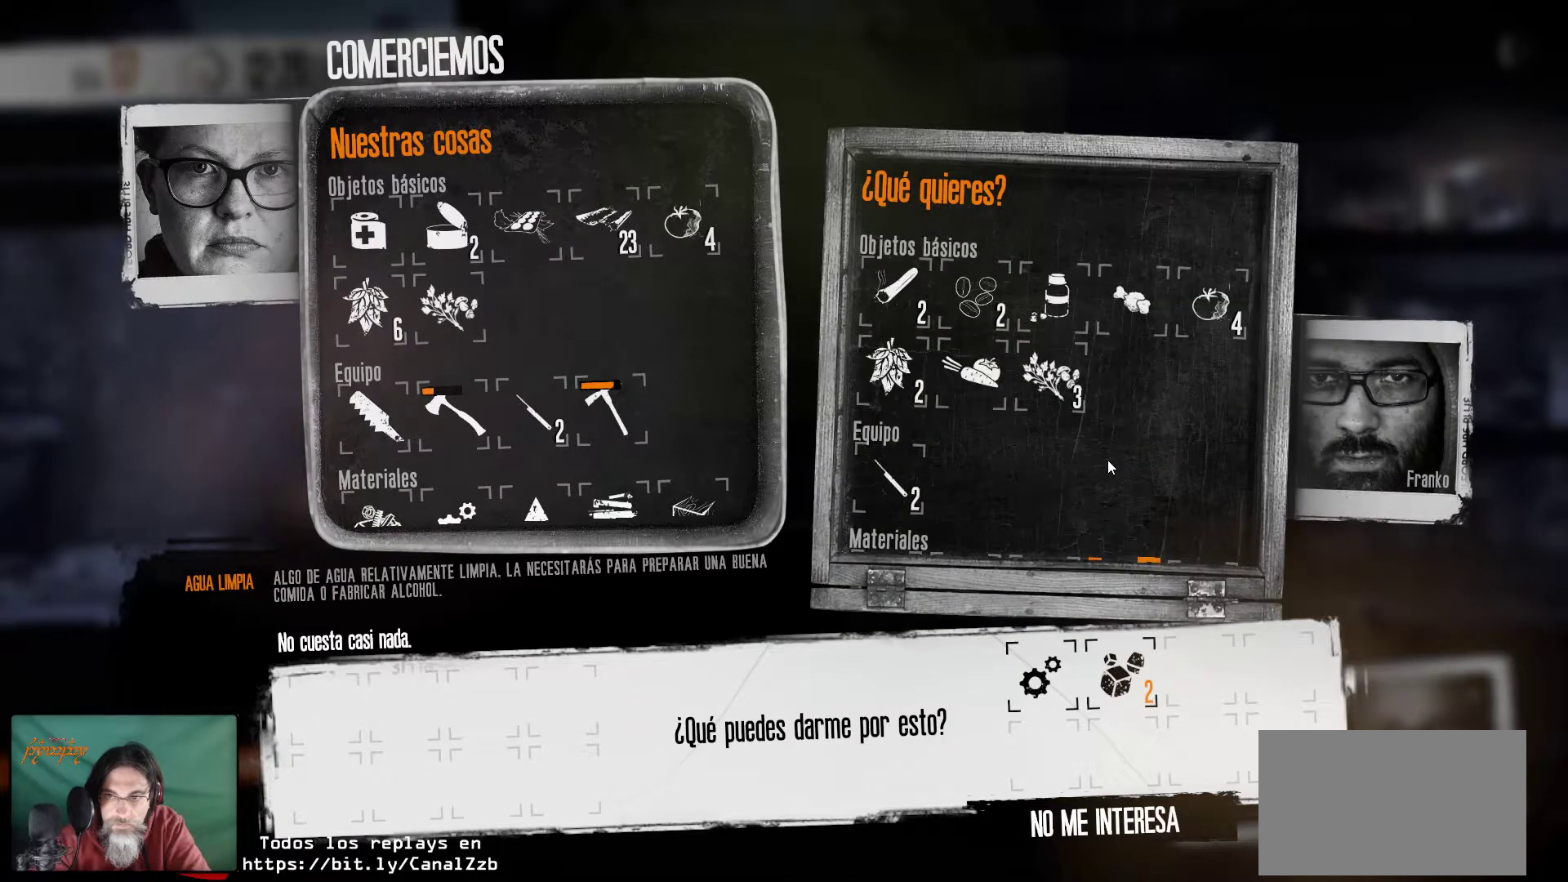
{"keys": [], "mouse": [], "mouse_move": "still", "events": []}
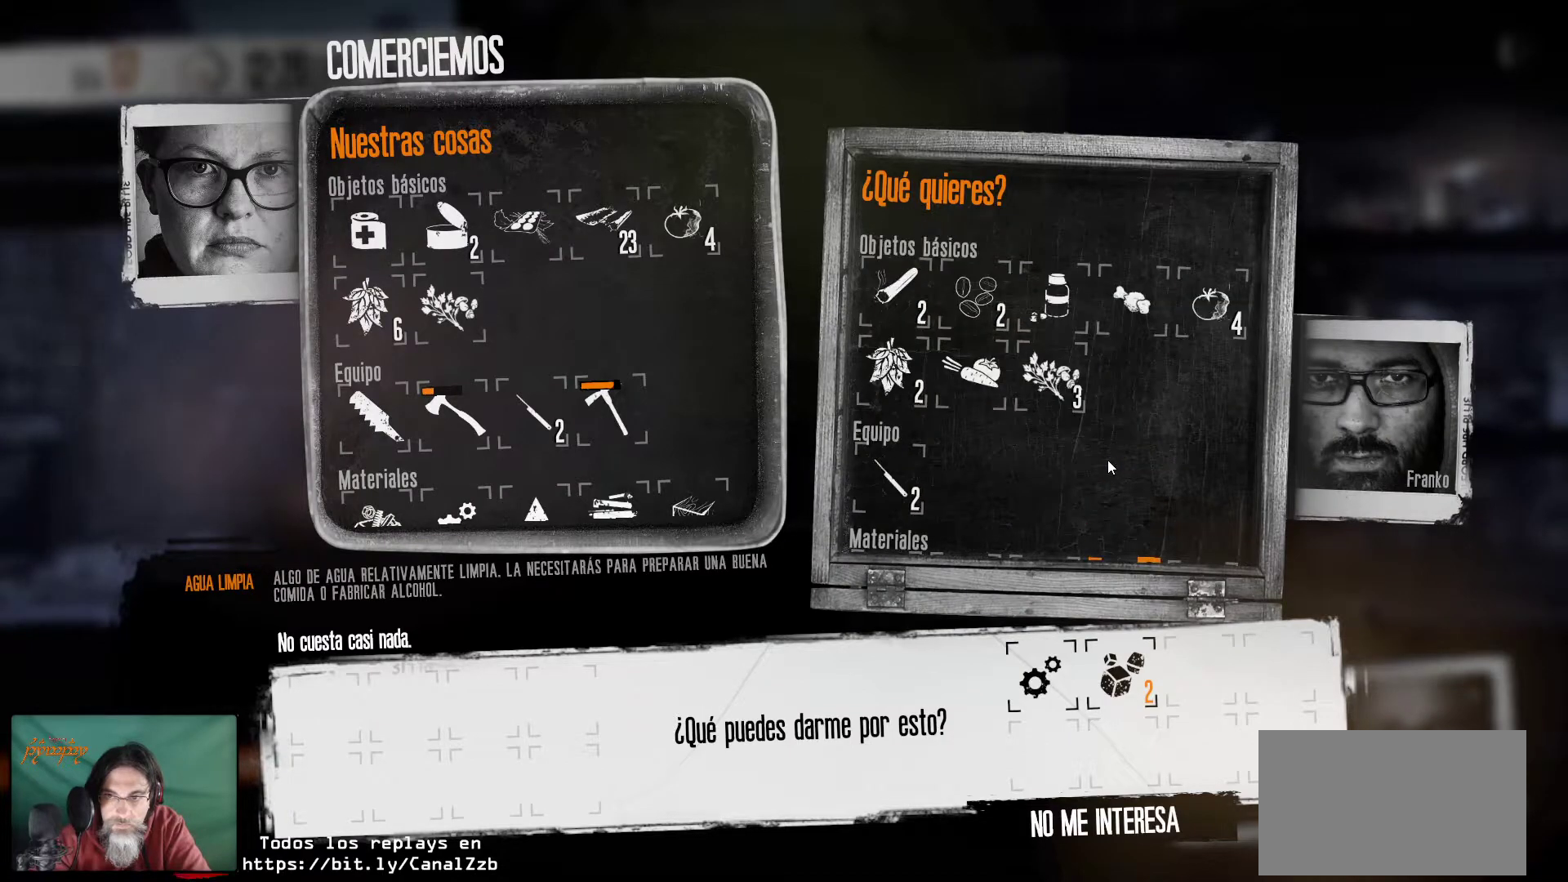
{"keys": [], "mouse": [], "mouse_move": "still", "events": []}
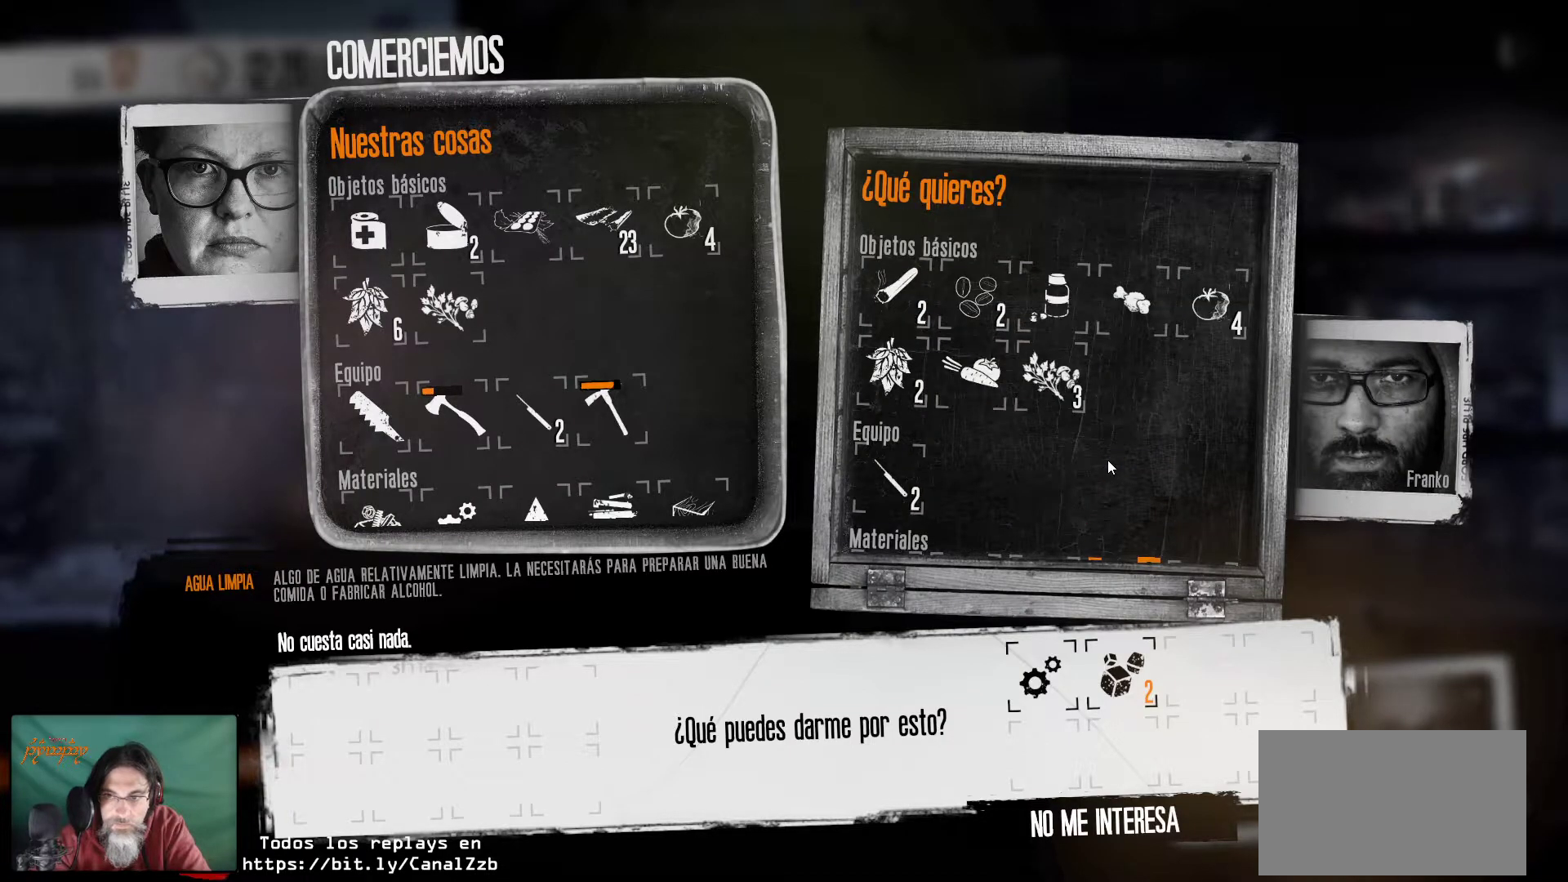
{"keys": [], "mouse": [], "mouse_move": "left", "events": []}
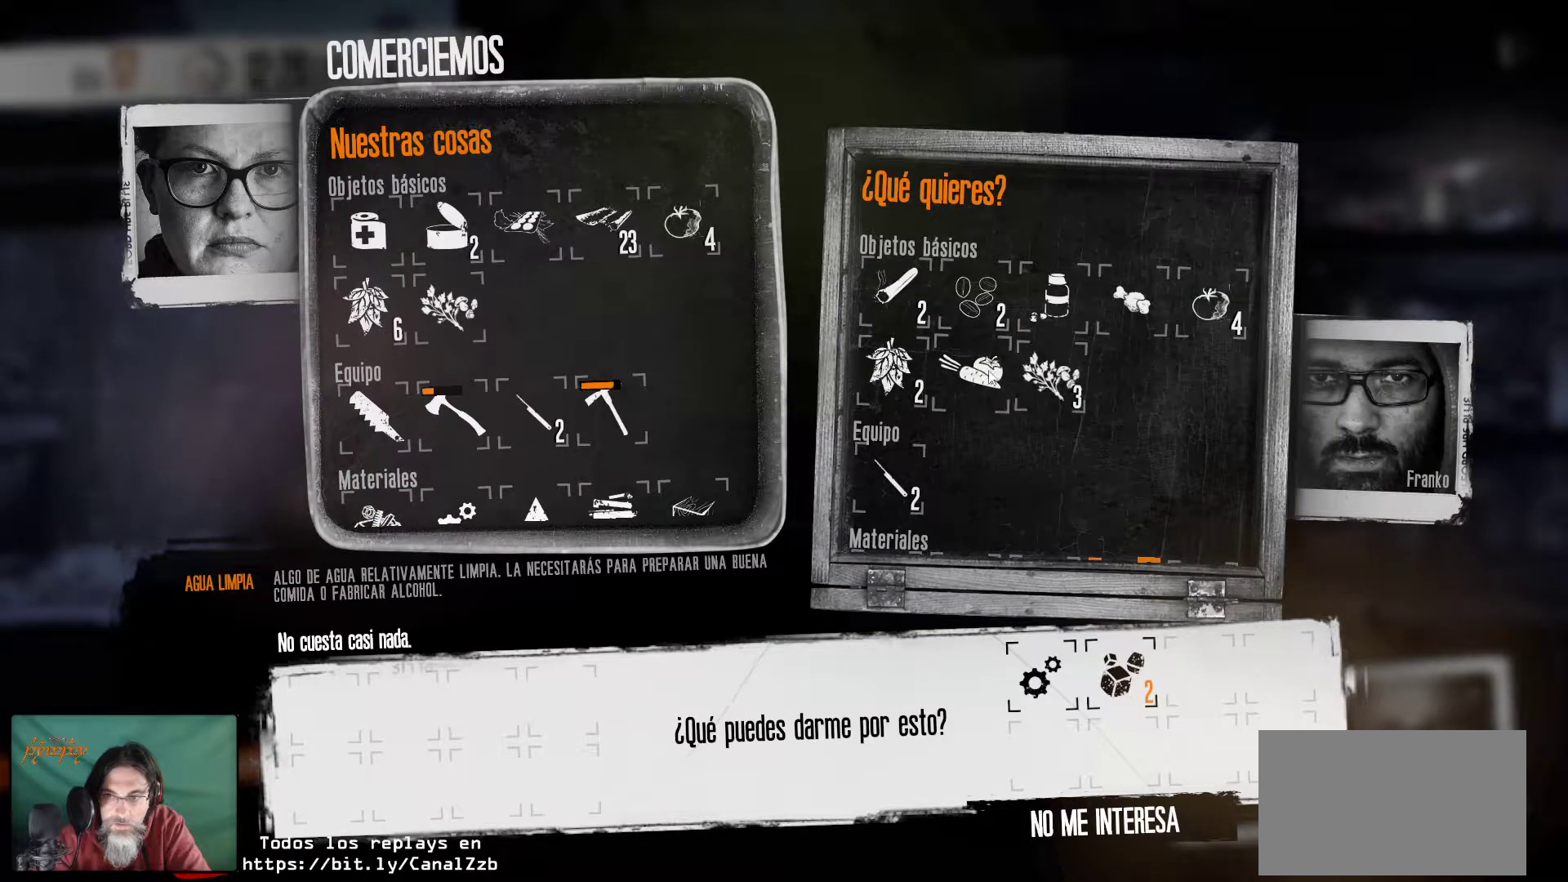
{"keys": [], "mouse": [], "mouse_move": "still", "events": []}
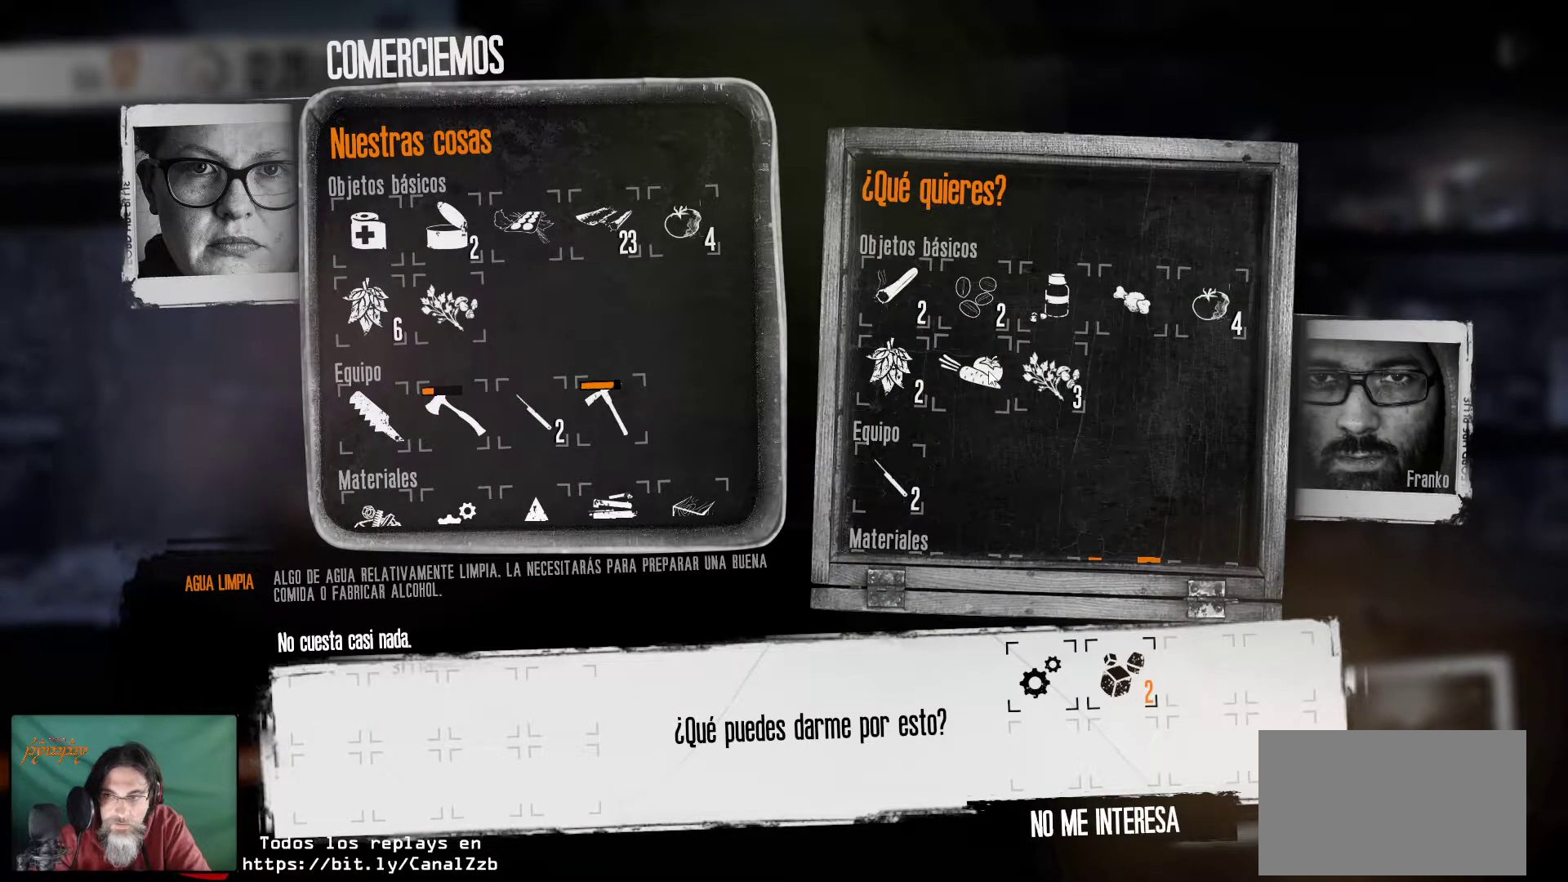
{"keys": [], "mouse": [], "mouse_move": "up-right", "events": [[83, "mouse_left", "down"], [167, "mouse_left", "up"]]}
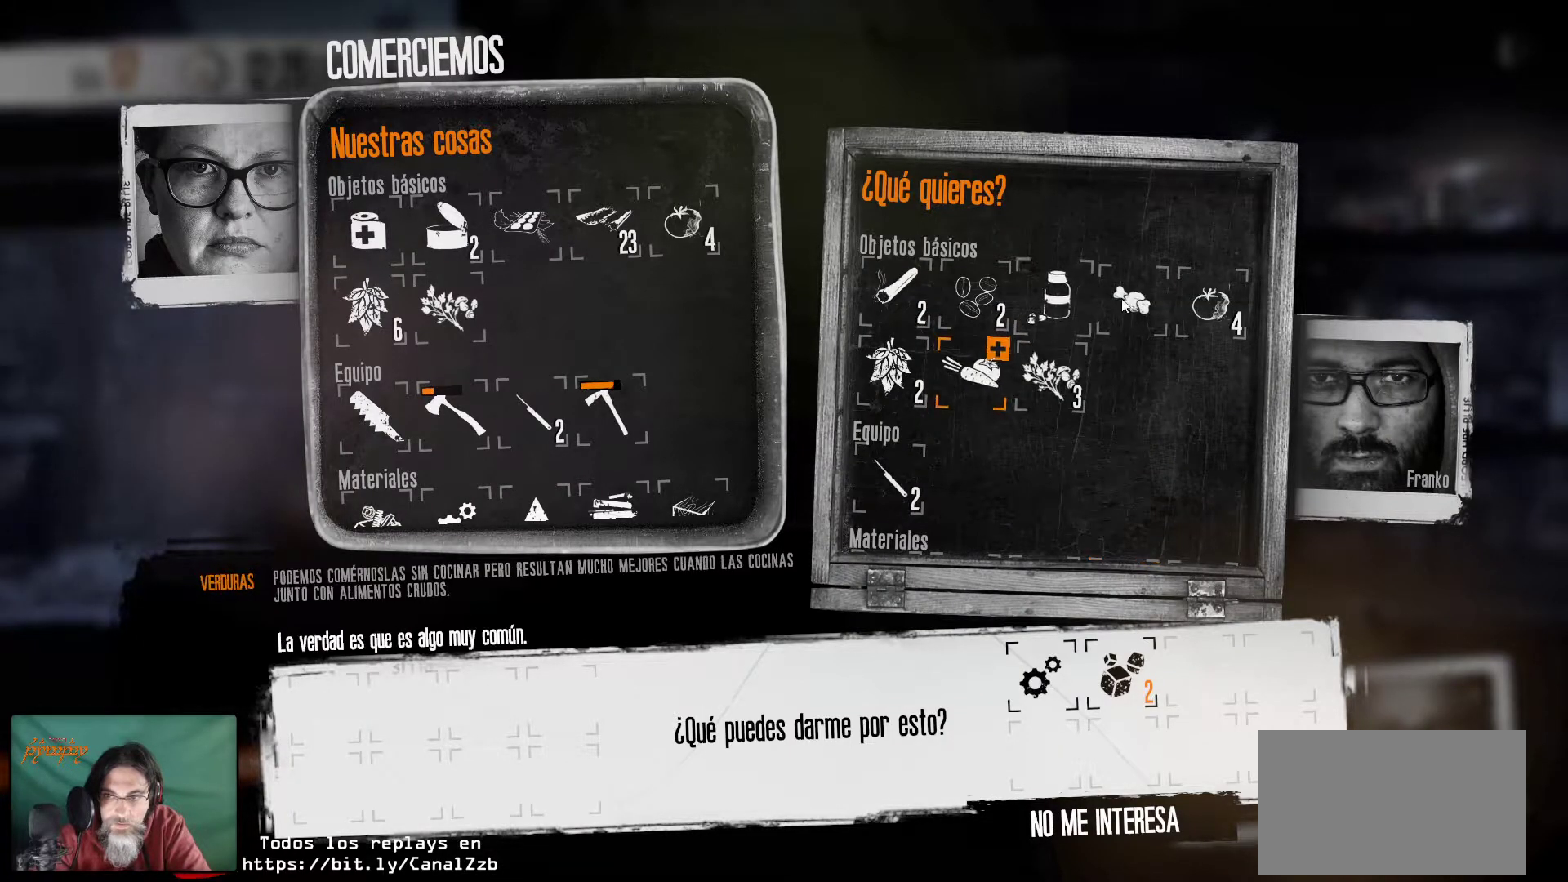
{"keys": [], "mouse": ["left"], "mouse_move": "still", "events": [[133, "mouse_left", "down"], [233, "mouse_left", "up"], [467, "mouse_left", "down"]]}
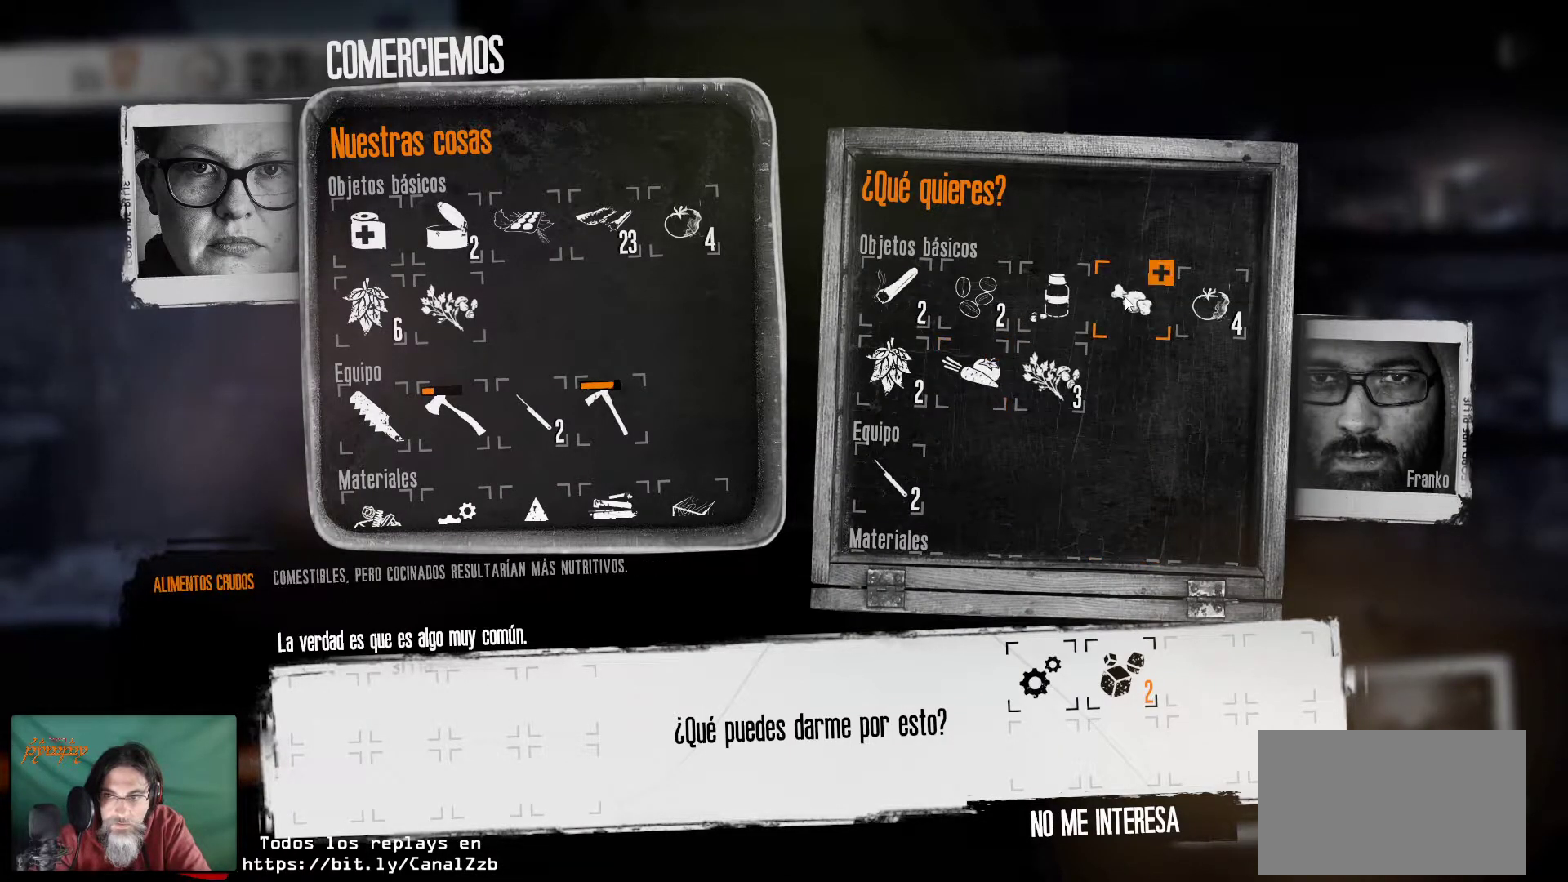
{"keys": [], "mouse": [], "mouse_move": "still", "events": [[67, "mouse_left", "up"]]}
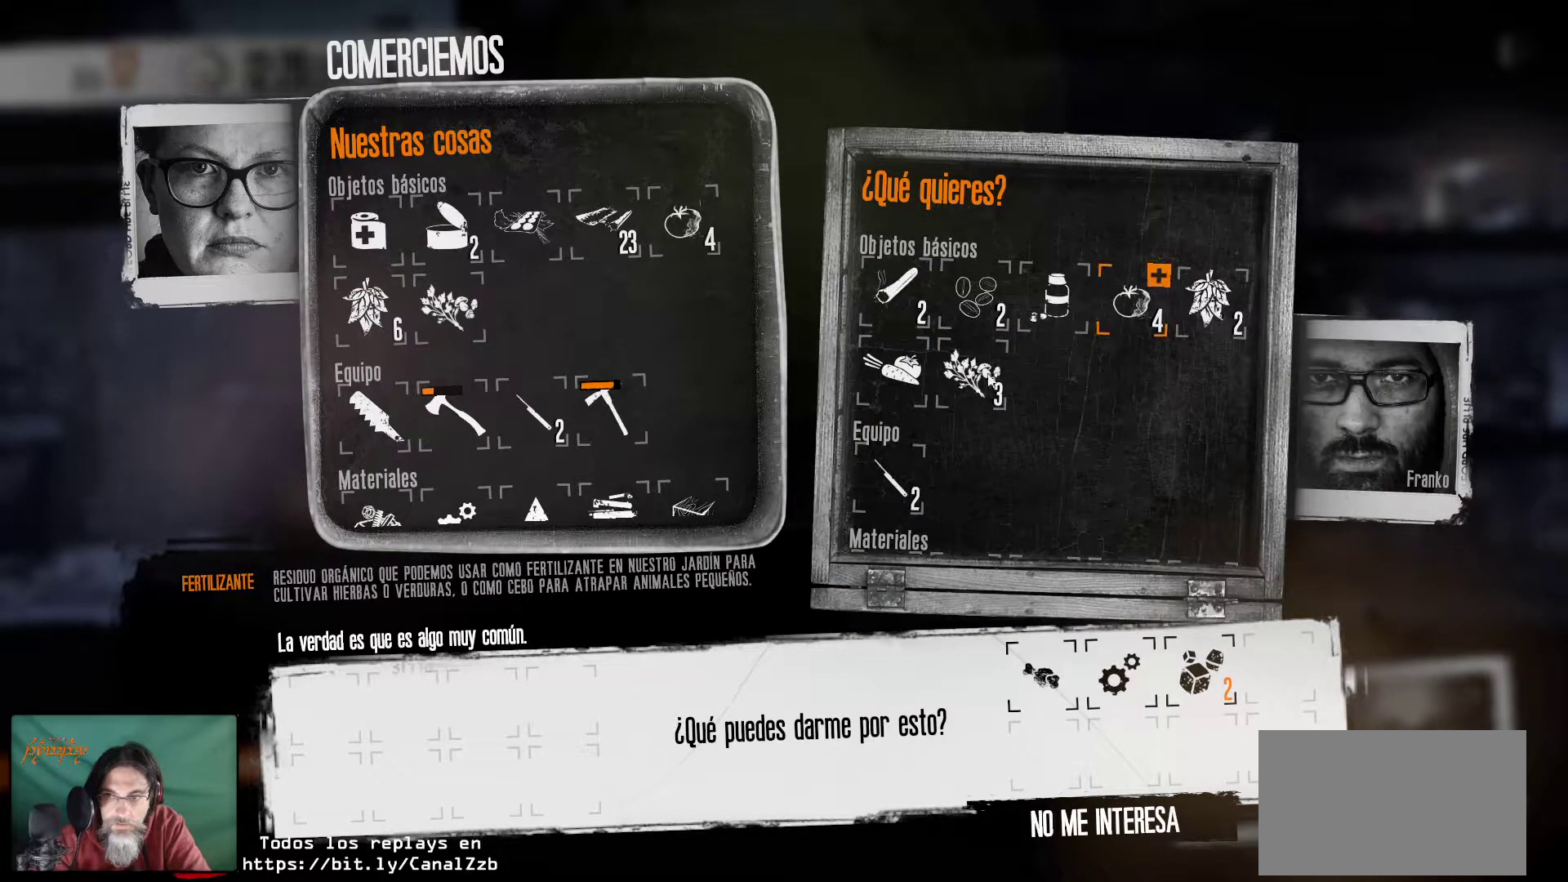
{"keys": [], "mouse": [], "mouse_move": "still", "events": [[400, "mouse_left", "down"], [500, "mouse_left", "up"]]}
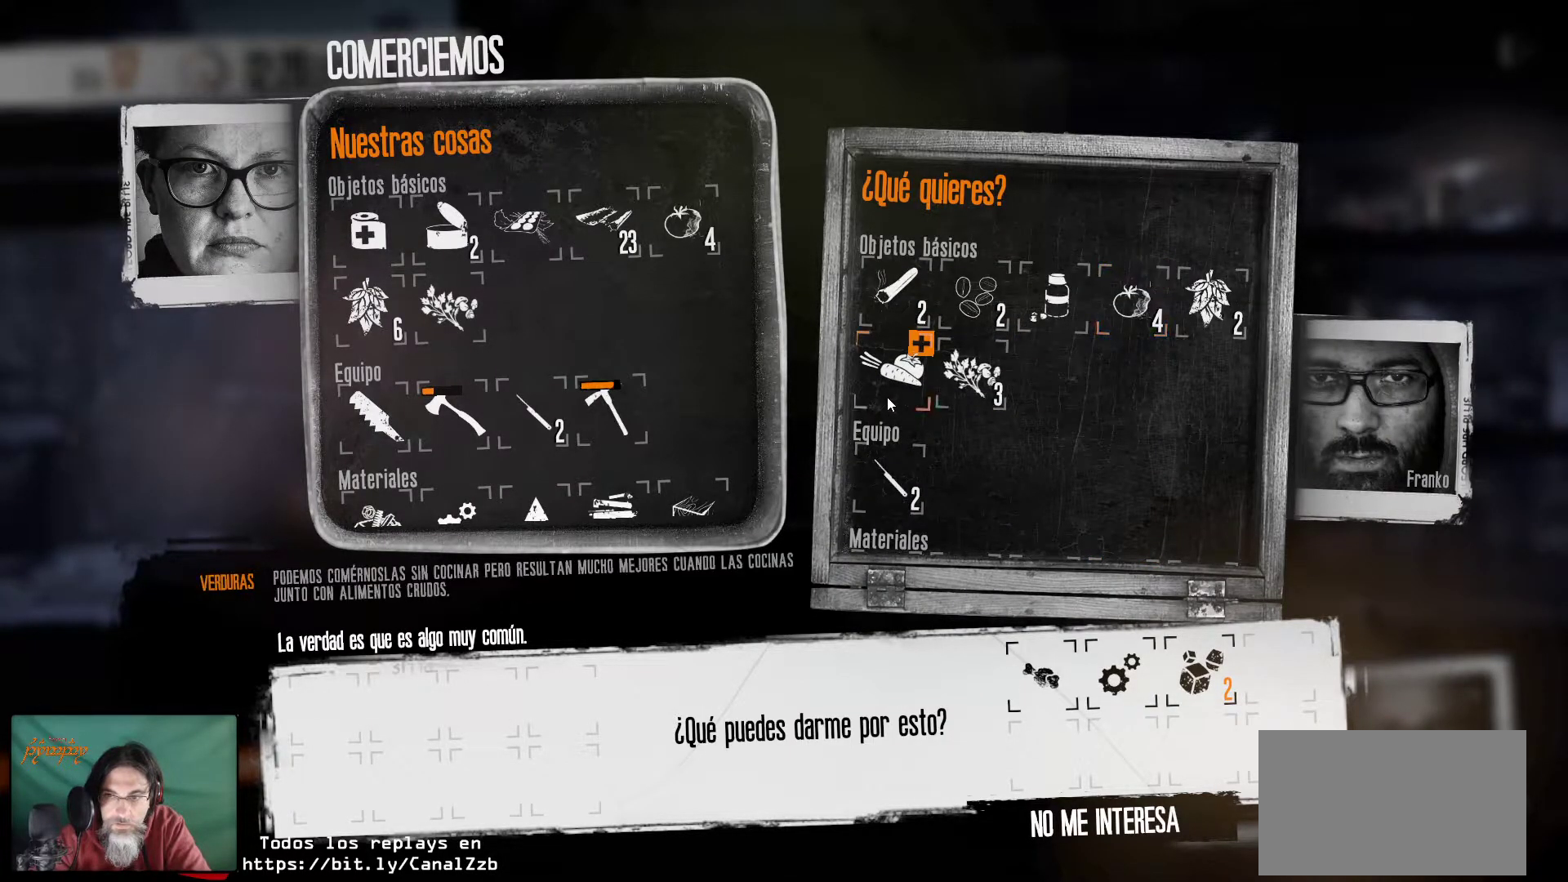
{"keys": [], "mouse": [], "mouse_move": "still", "events": [[133, "mouse_left", "down"], [233, "mouse_left", "up"]]}
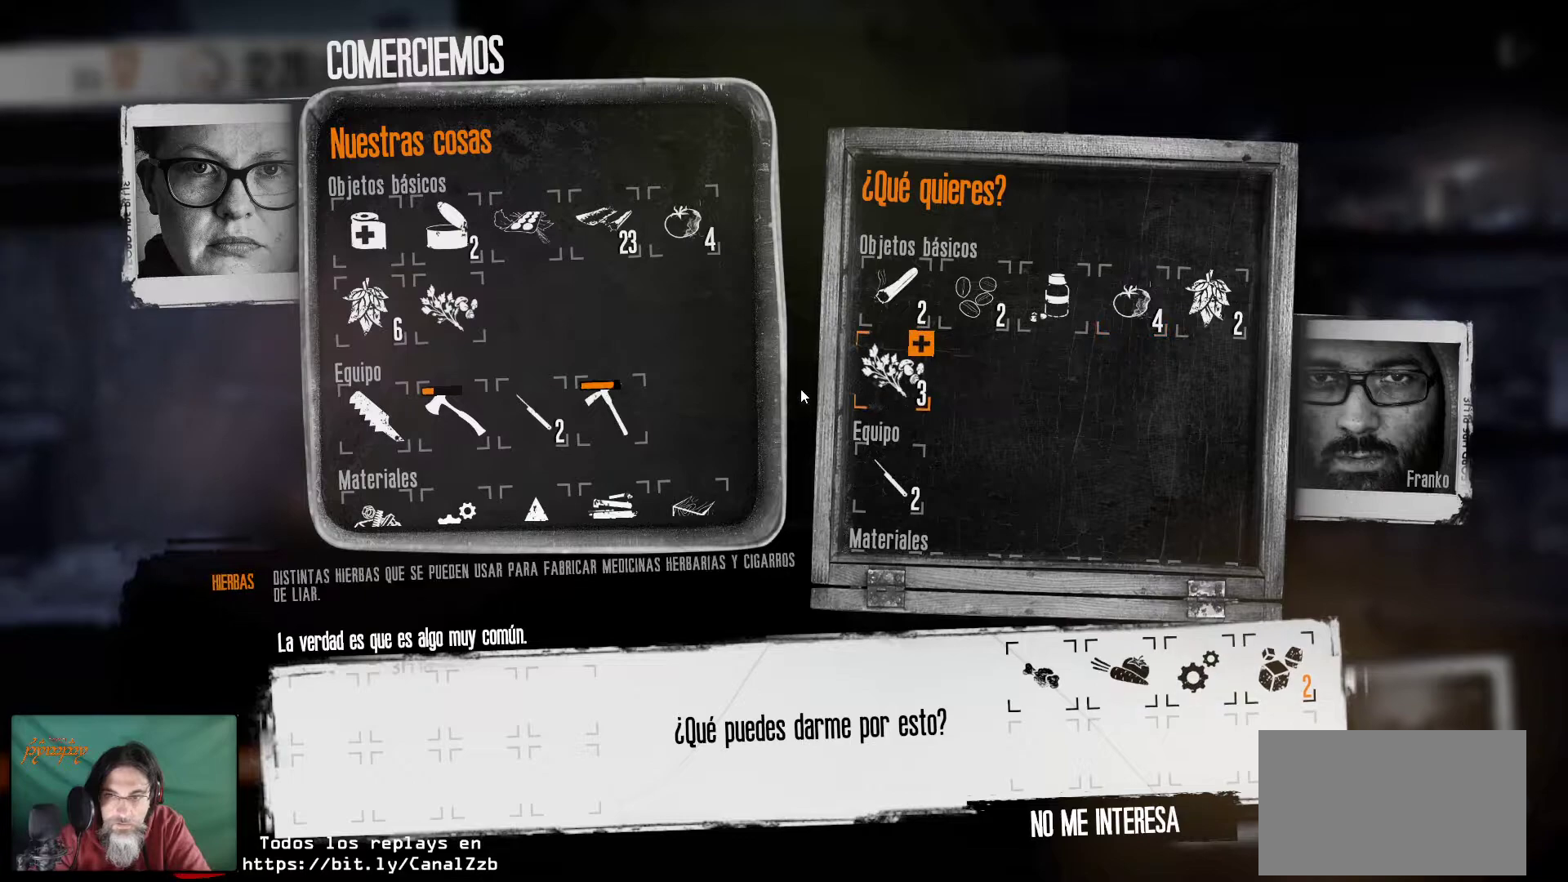
{"keys": [], "mouse": [], "mouse_move": "left", "events": []}
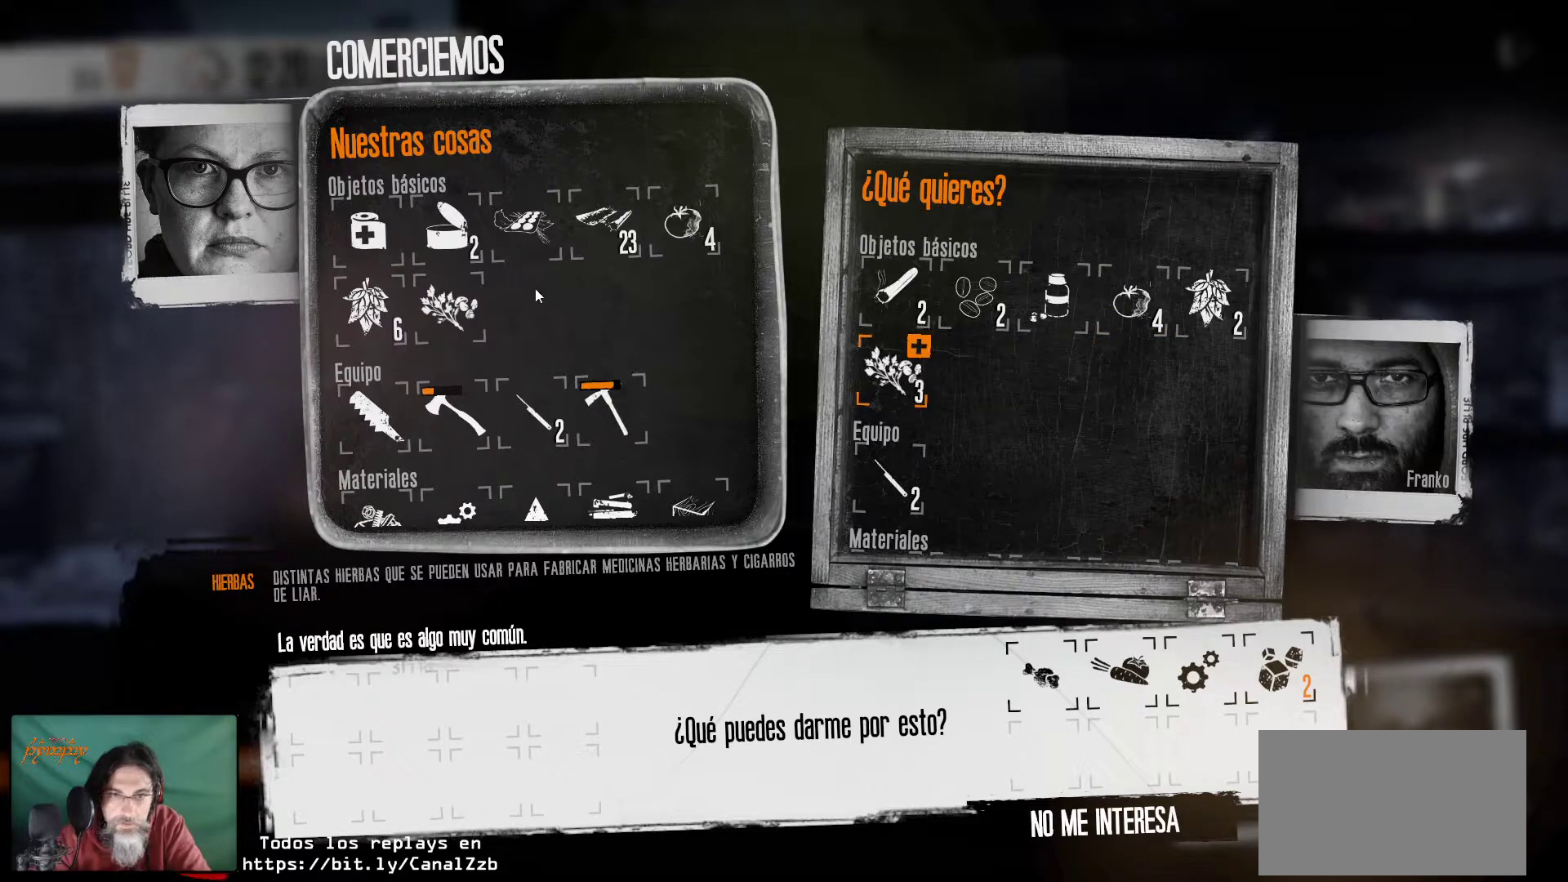
{"keys": [], "mouse": [], "mouse_move": "still", "events": []}
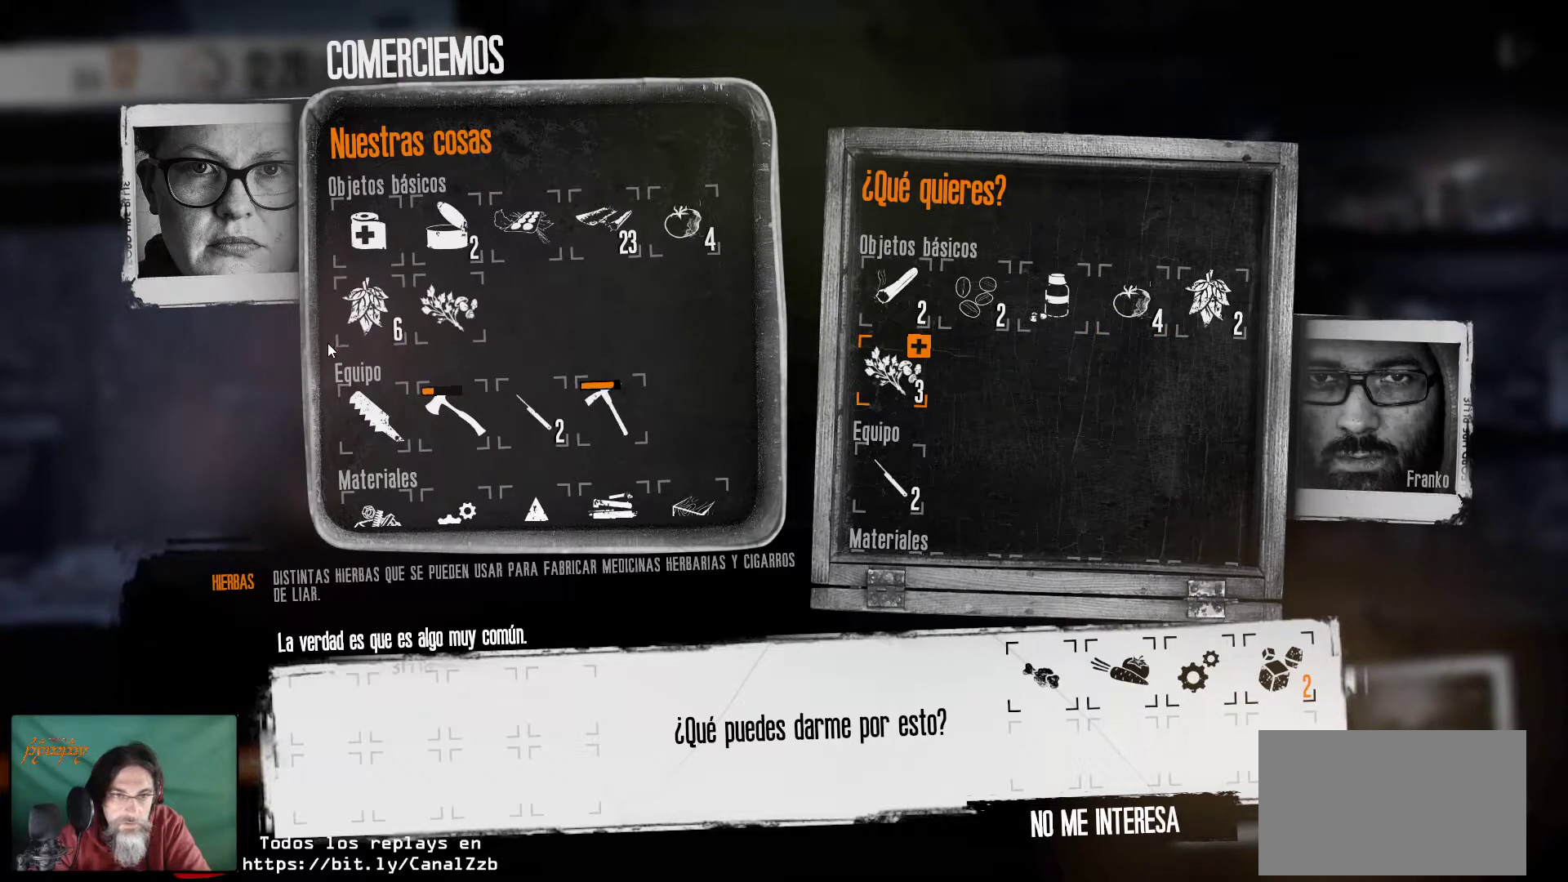
{"keys": [], "mouse": [], "mouse_move": "still", "events": [[283, "mouse_right", "down"], [417, "mouse_right", "up"]]}
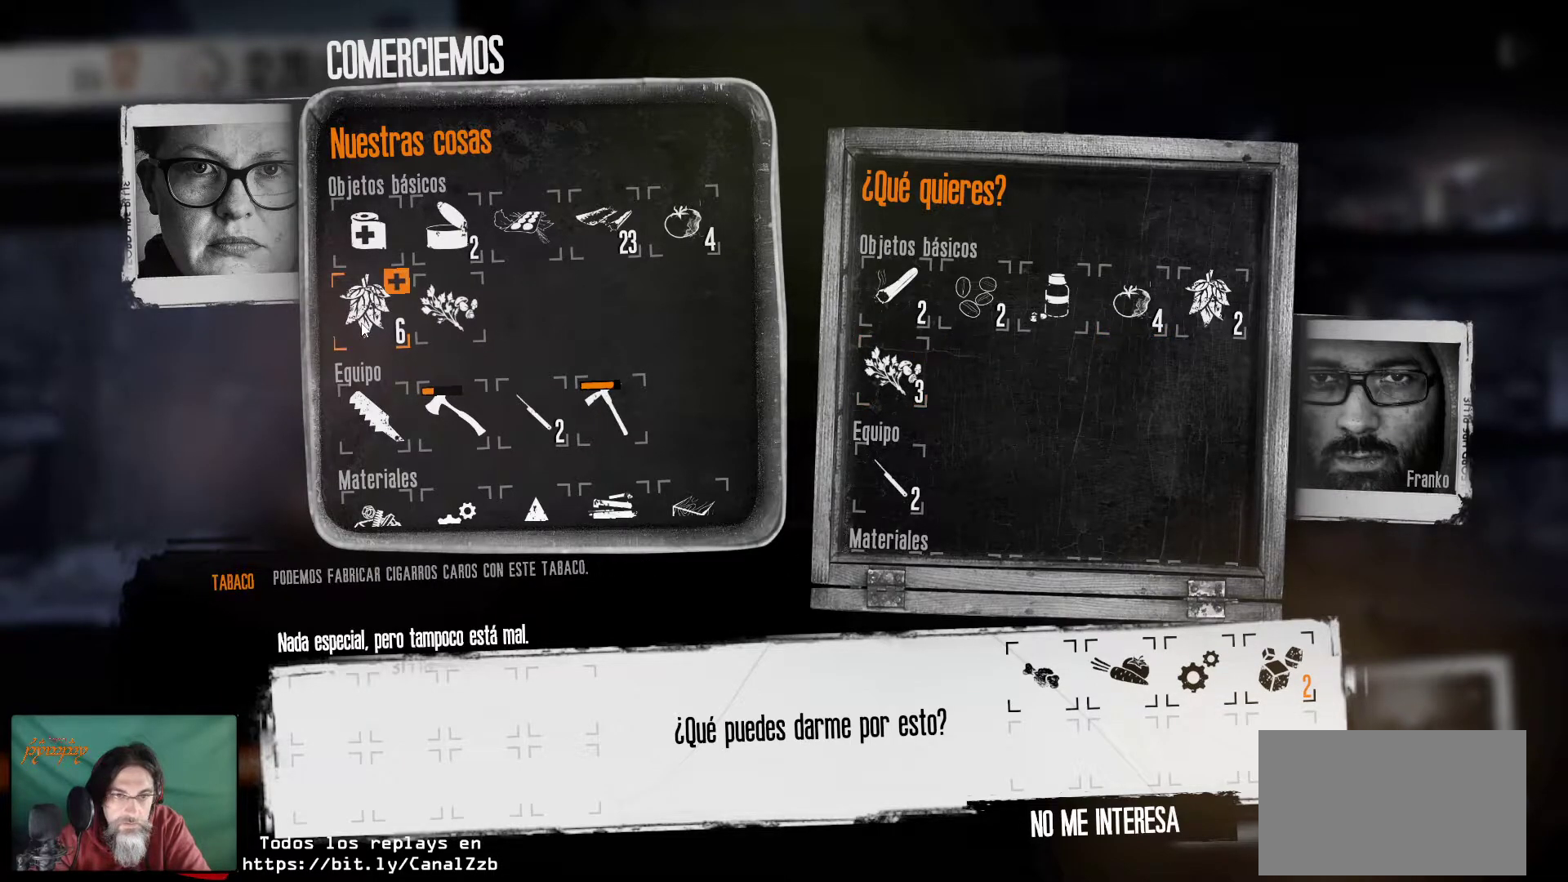
{"keys": [], "mouse": [], "mouse_move": "still", "events": [[333, "mouse_right", "down"], [483, "mouse_right", "up"]]}
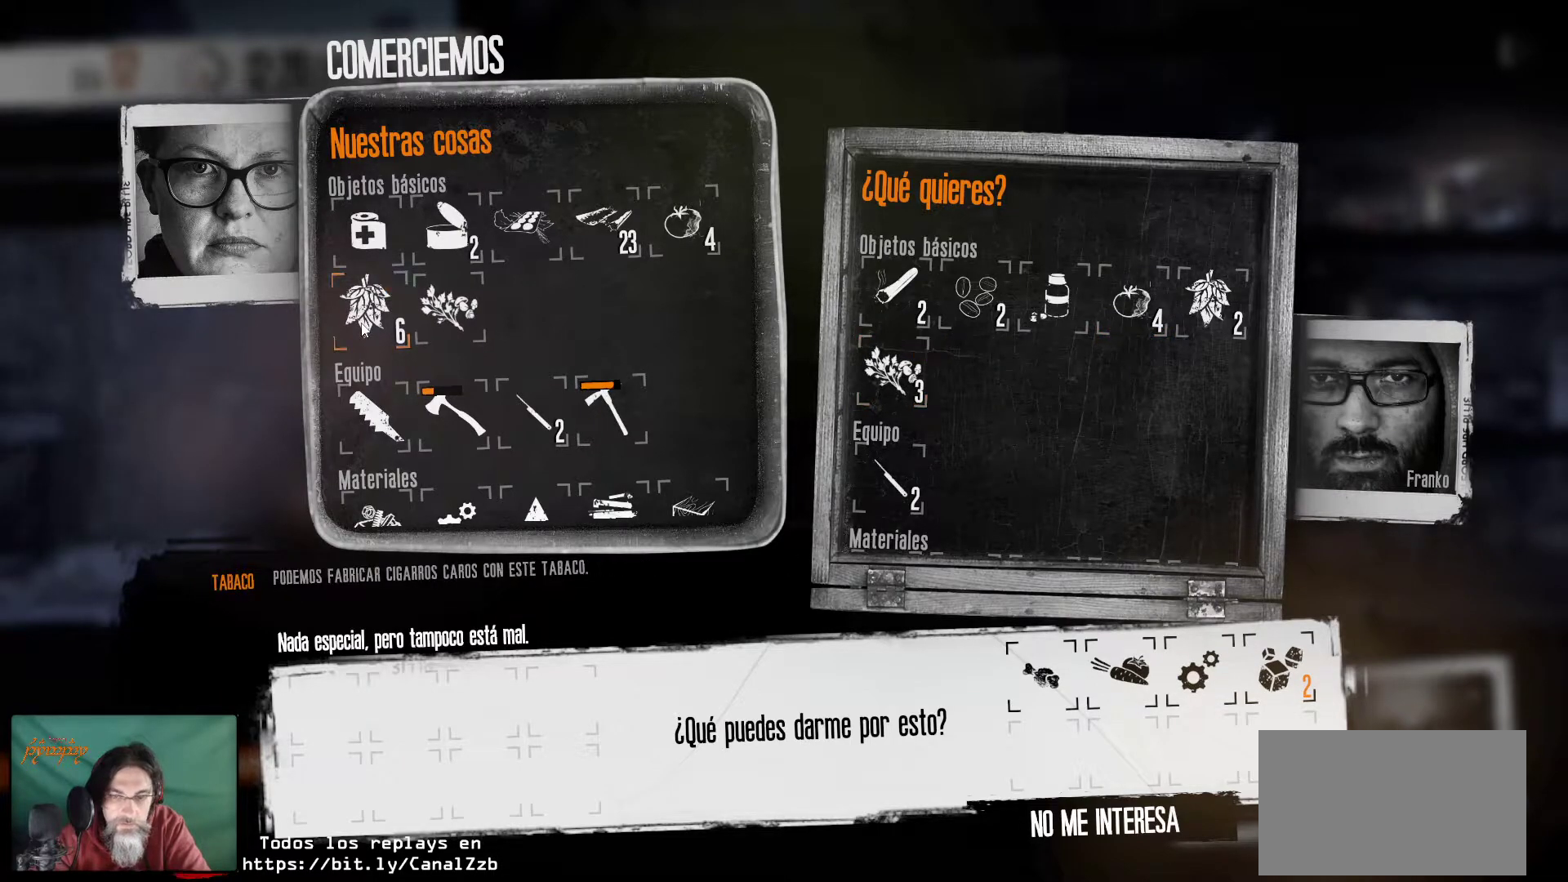
{"keys": [], "mouse": [], "mouse_move": "still", "events": []}
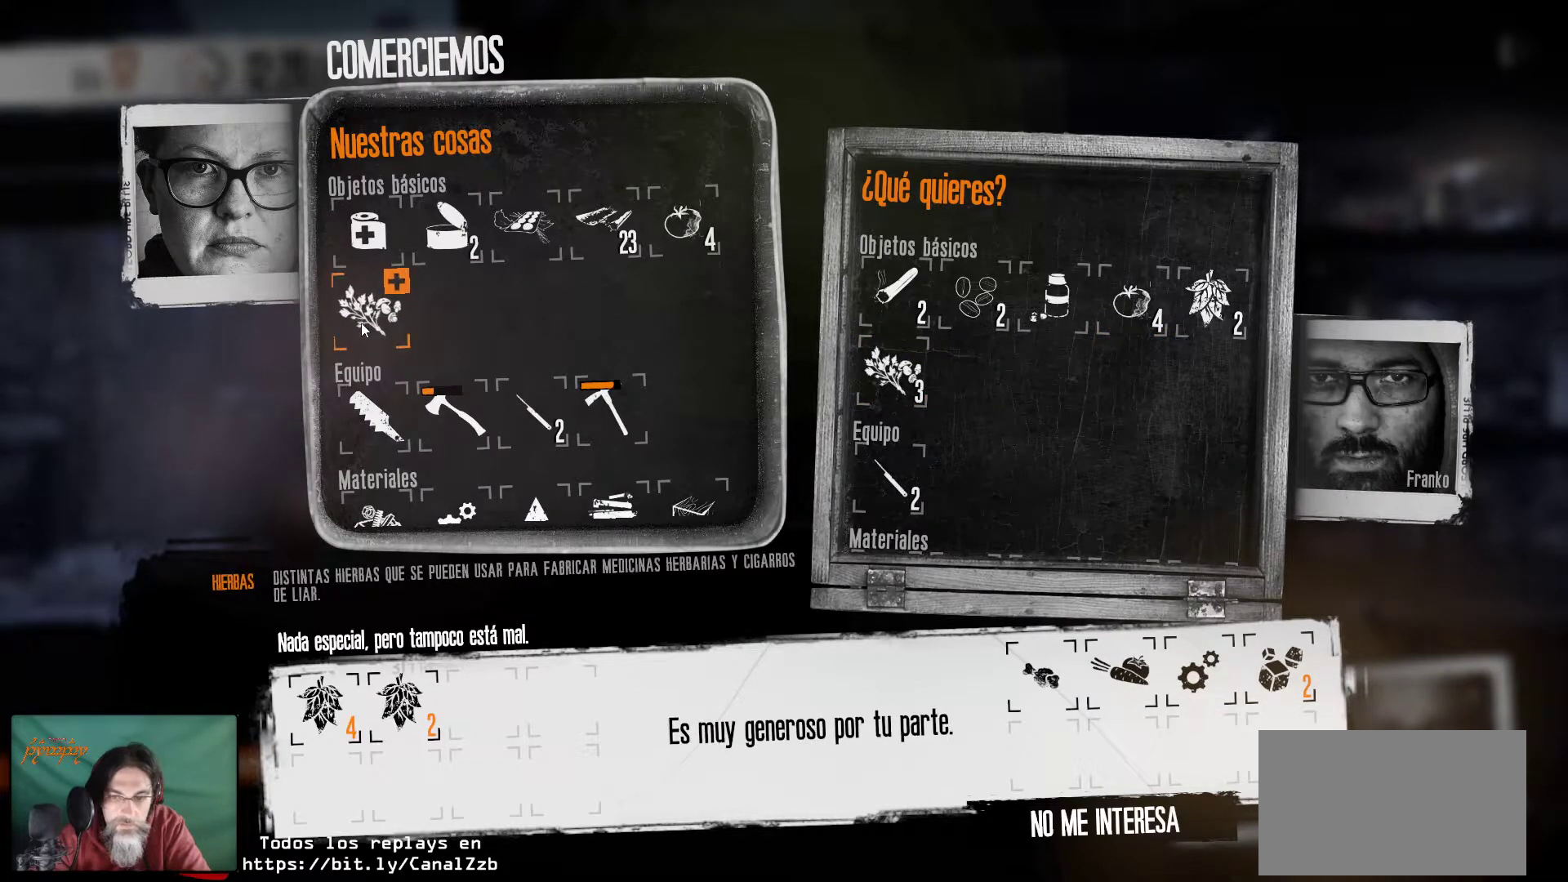
{"keys": [], "mouse": [], "mouse_move": "right", "events": []}
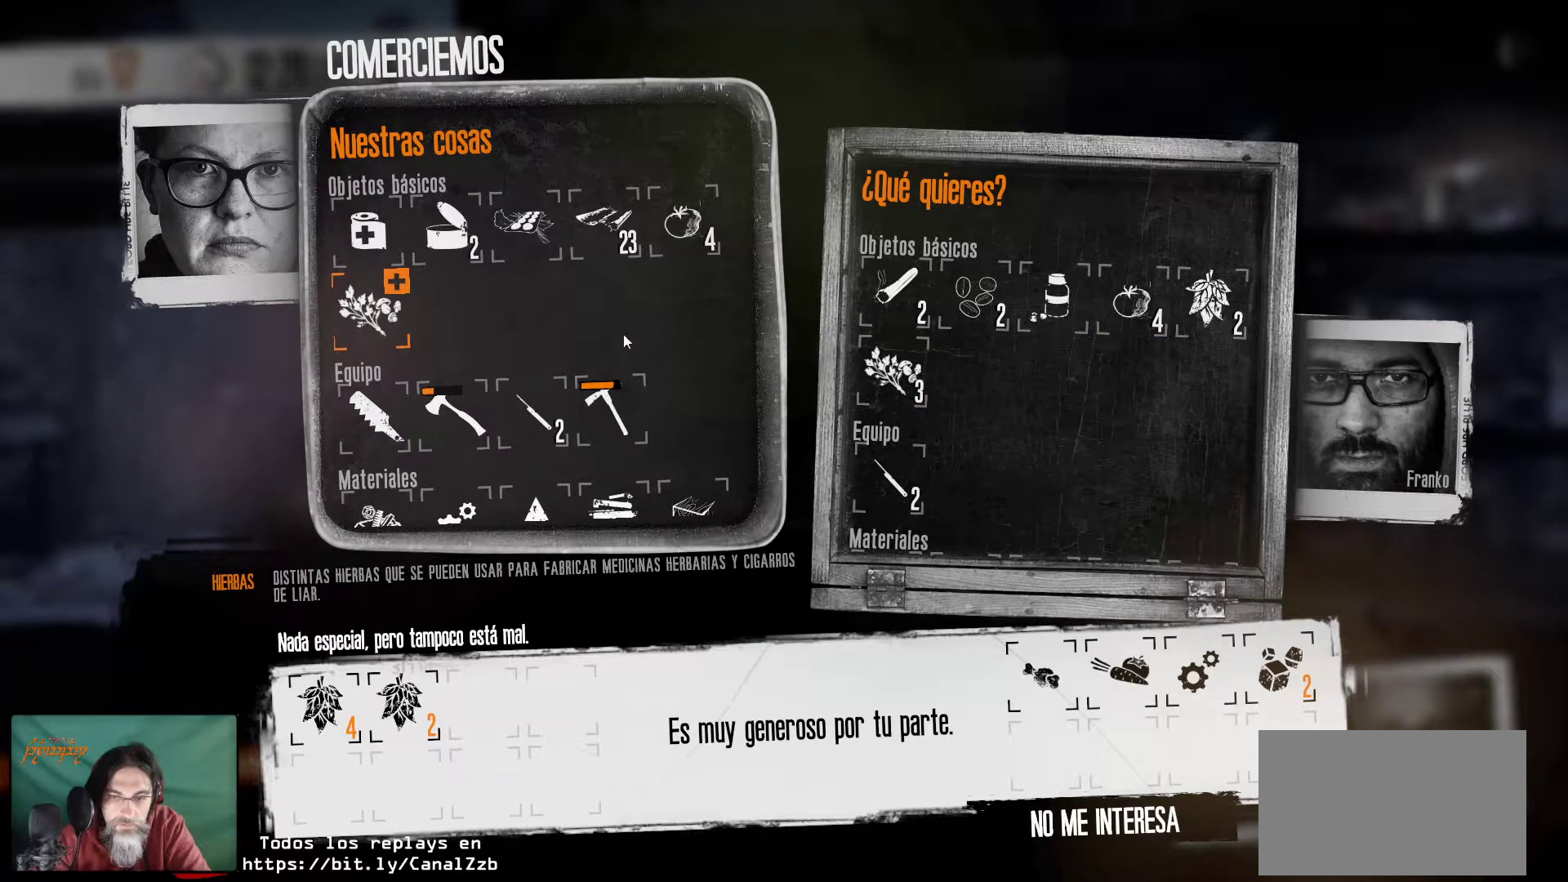
{"keys": [], "mouse": [], "mouse_move": "right", "events": []}
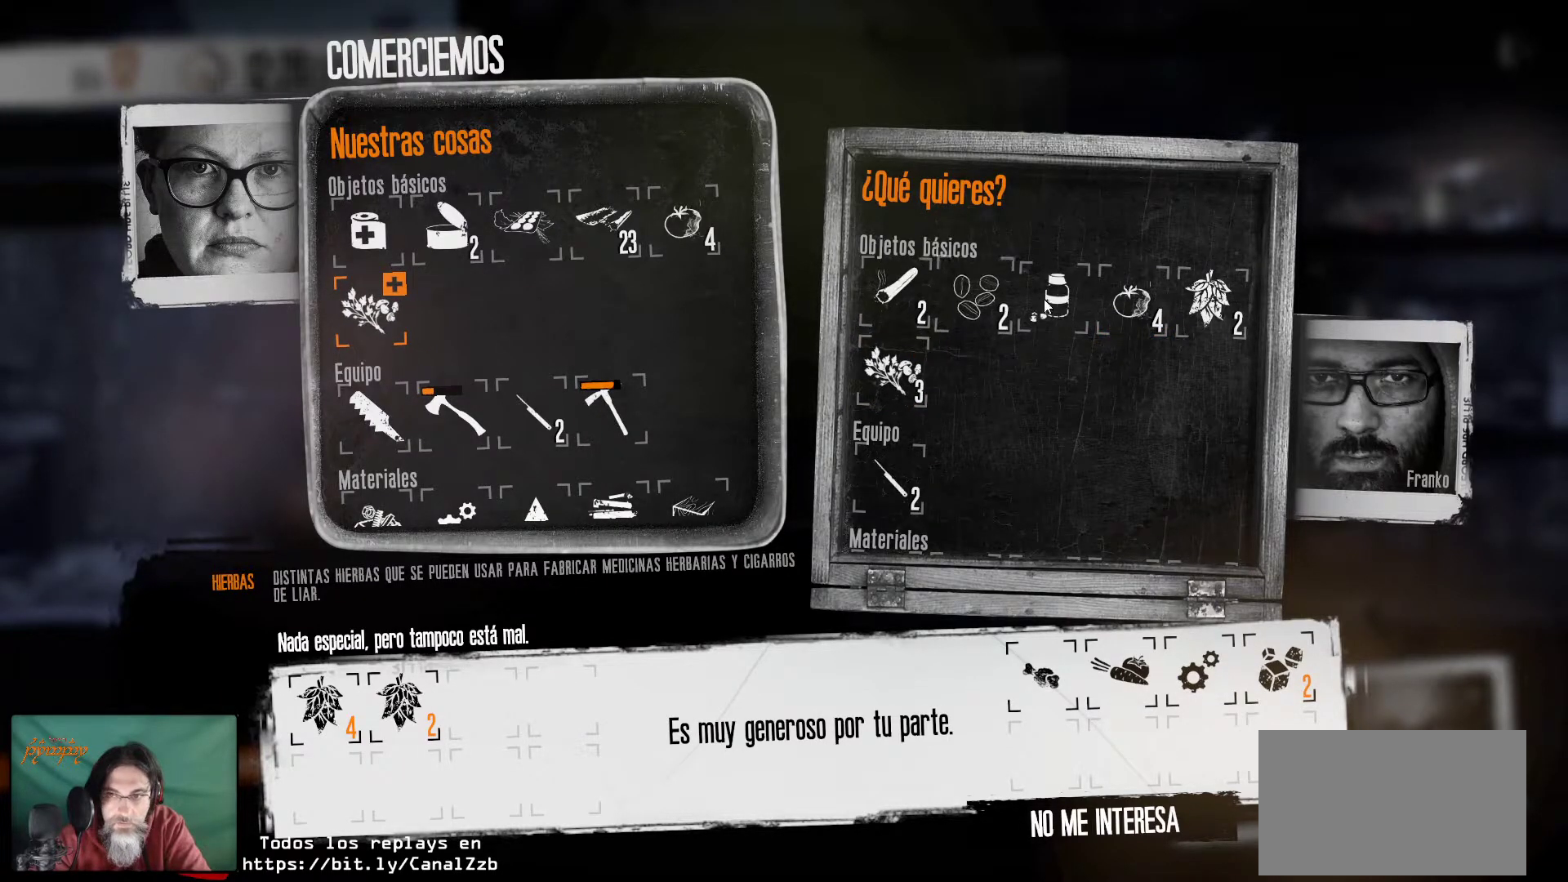
{"keys": [], "mouse": [], "mouse_move": "still", "events": [[350, "mouse_left", "down"], [450, "mouse_left", "up"]]}
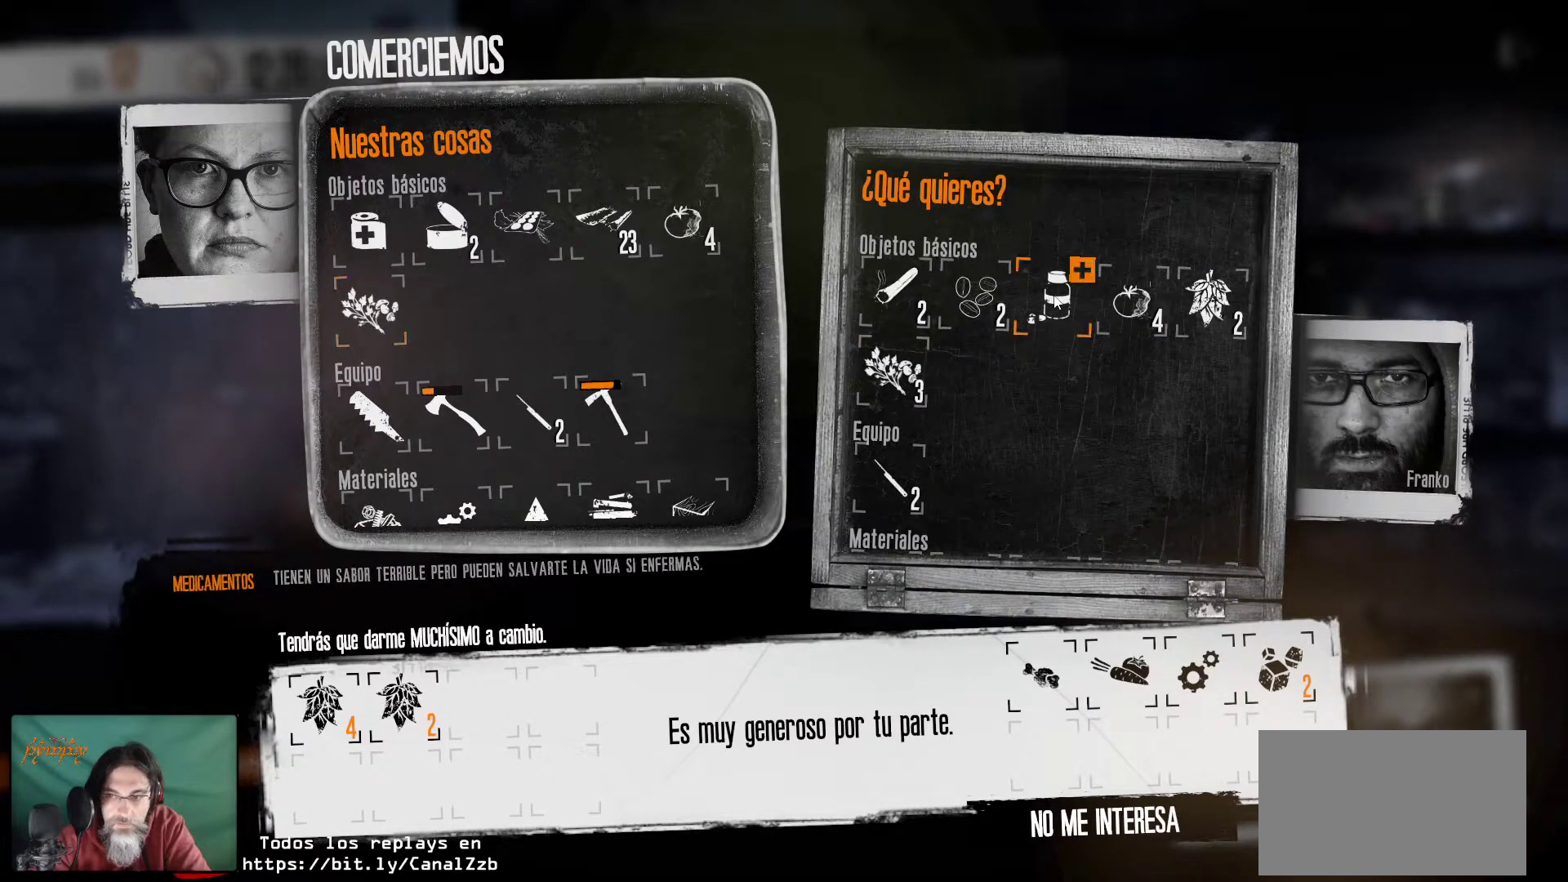
{"keys": [], "mouse": [], "mouse_move": "still", "events": []}
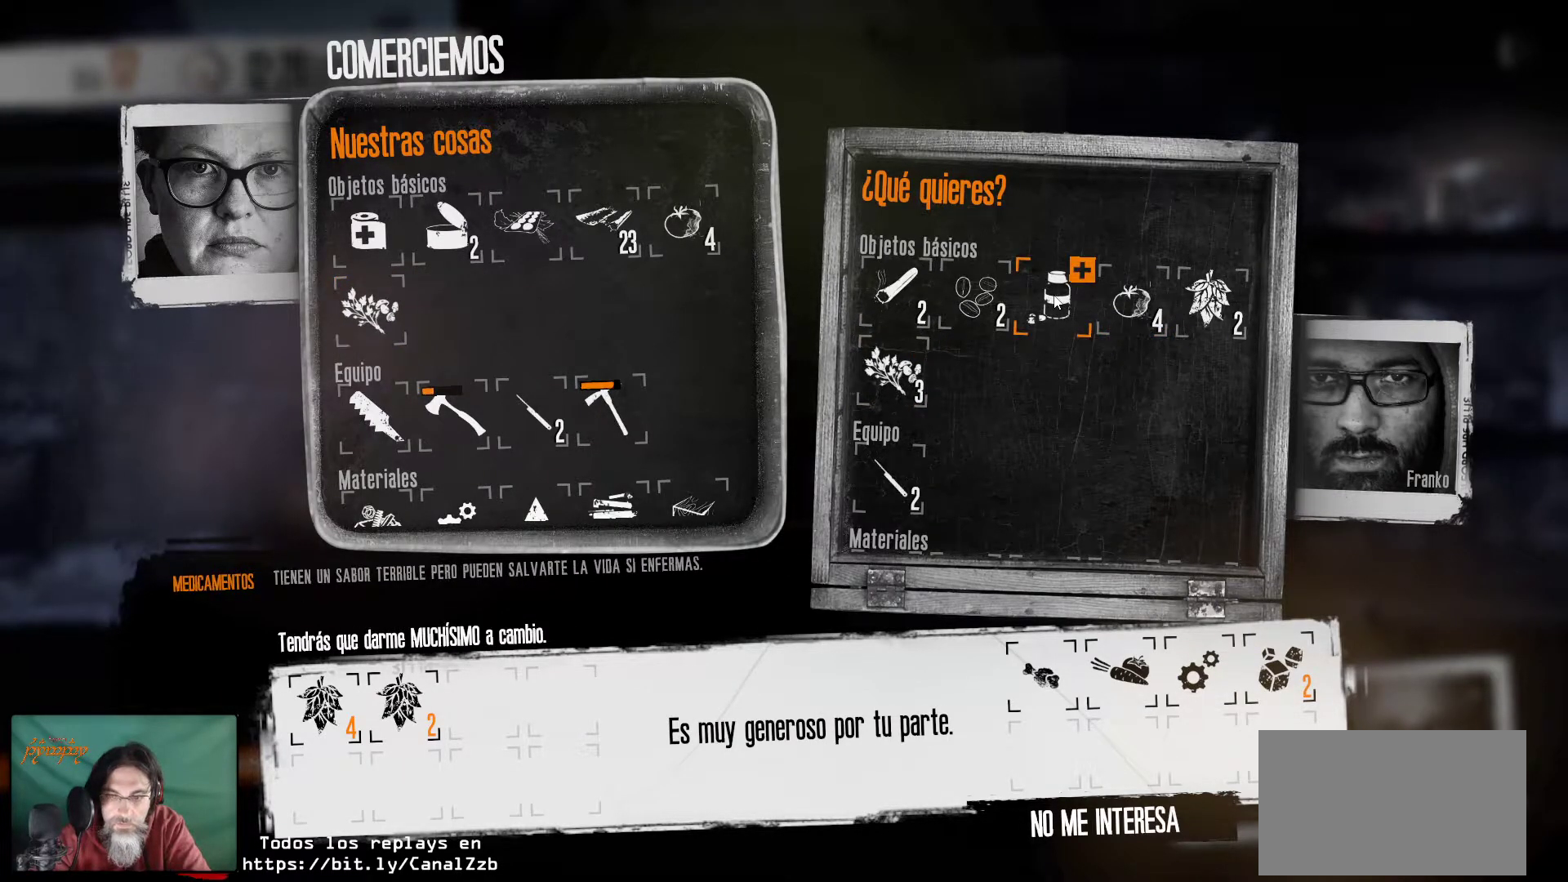
{"keys": [], "mouse": [], "mouse_move": "still", "events": [[150, "mouse_left", "down"], [250, "mouse_left", "up"]]}
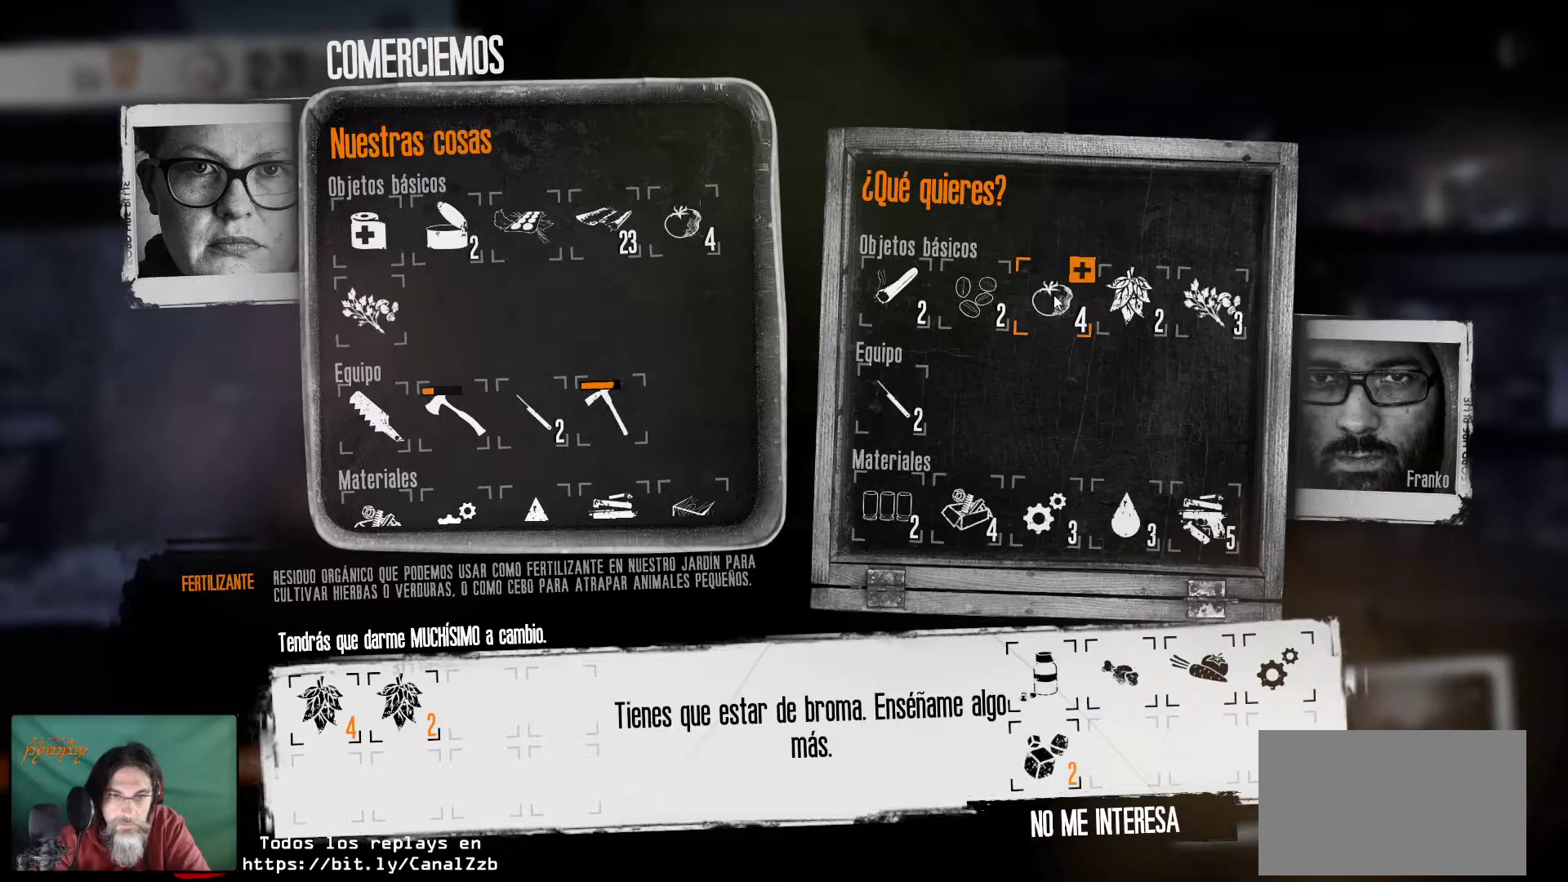
{"keys": [], "mouse": [], "mouse_move": "down-left", "events": []}
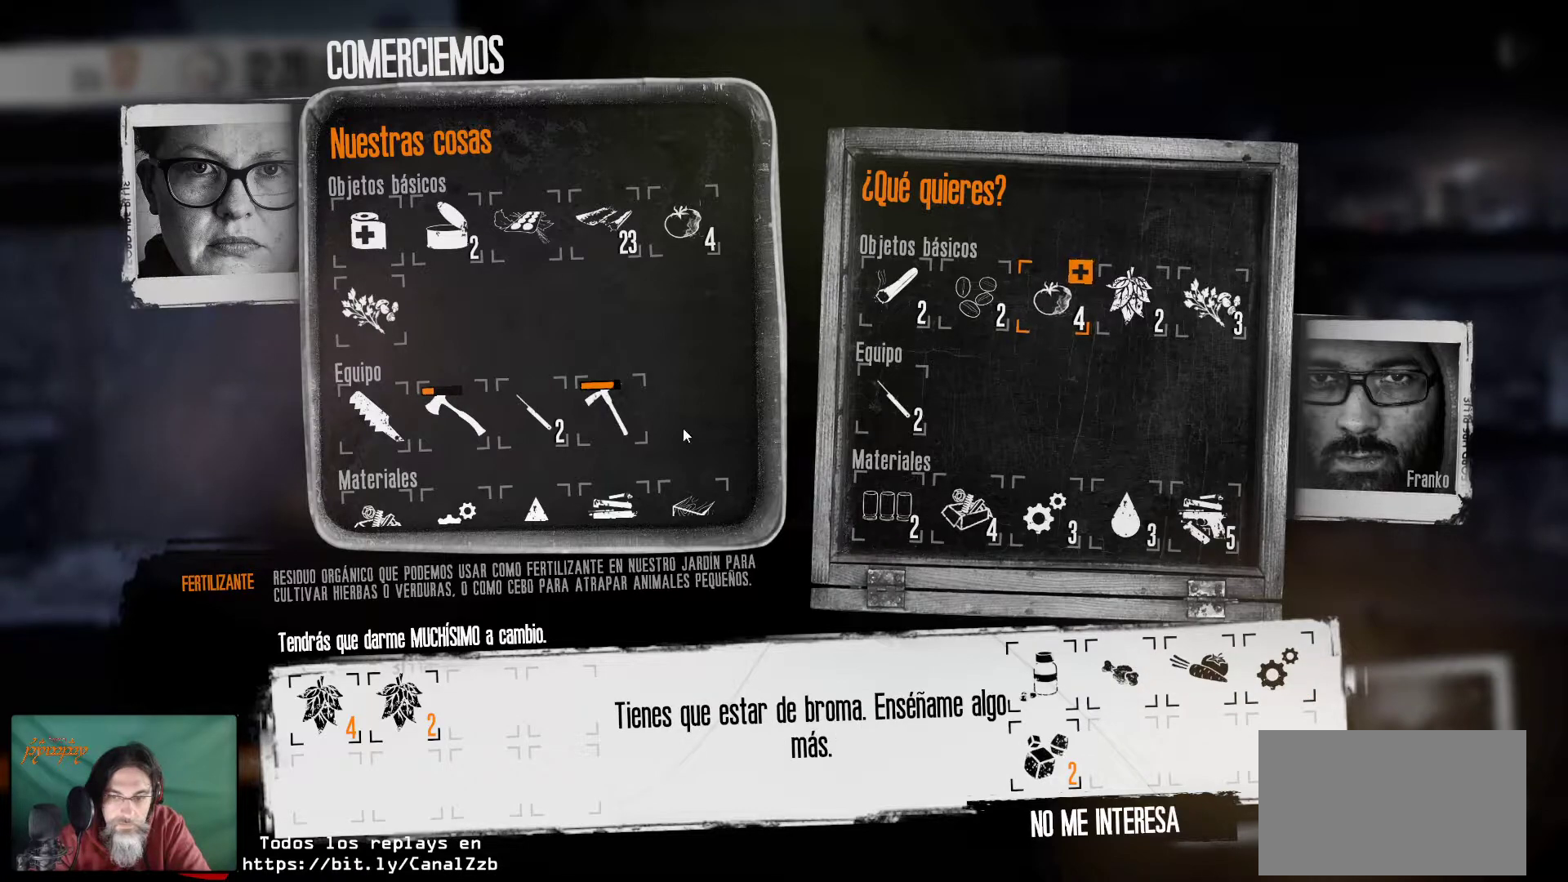
{"keys": [], "mouse": [], "mouse_move": "up-right", "events": []}
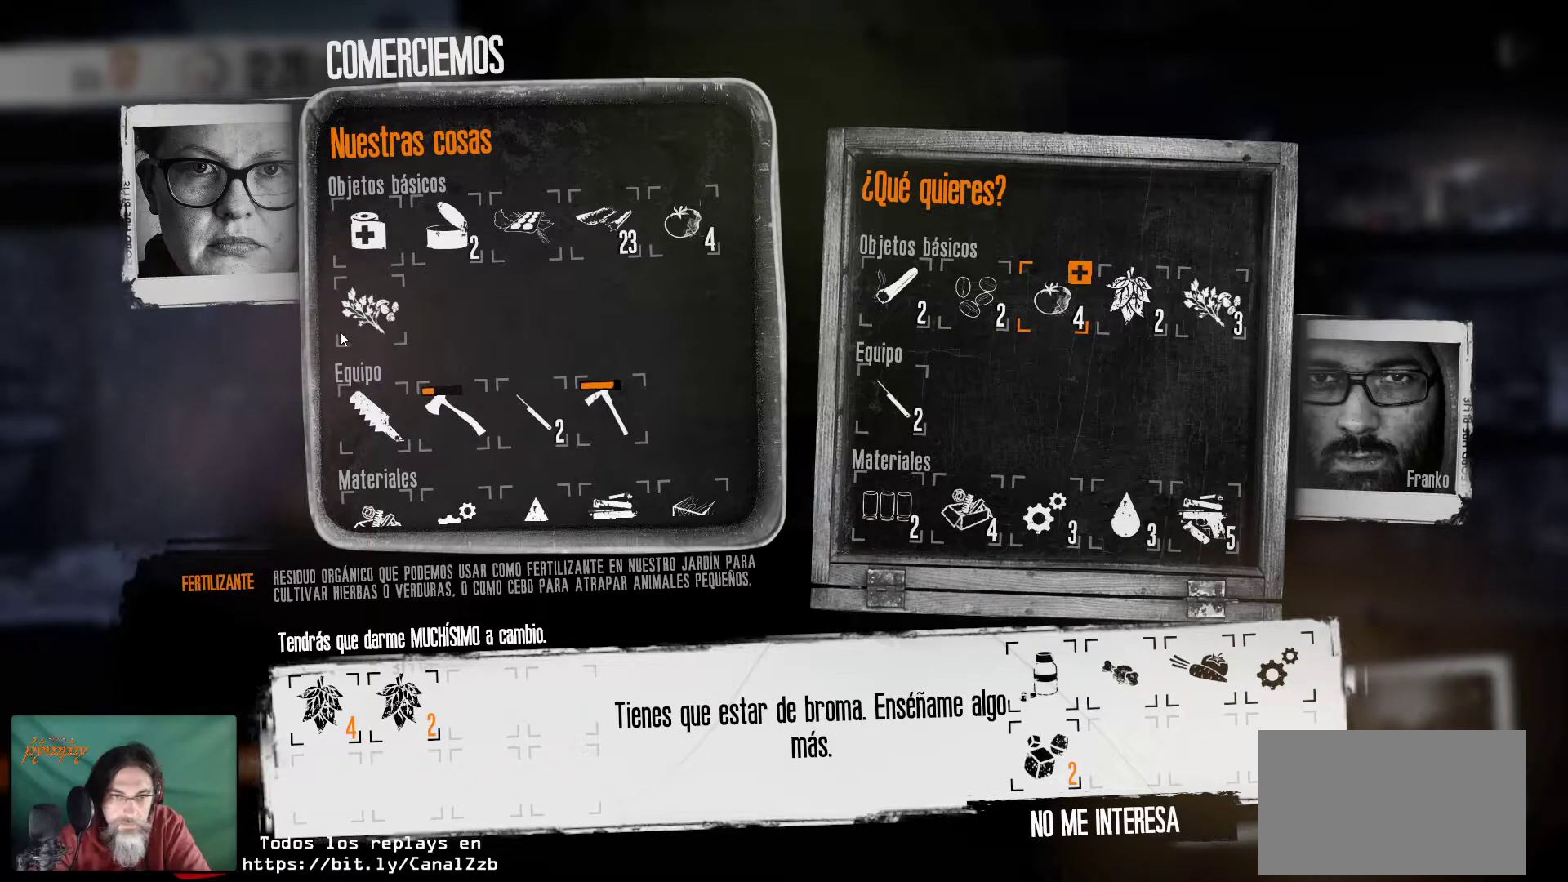
{"keys": [], "mouse": [], "mouse_move": "still", "events": []}
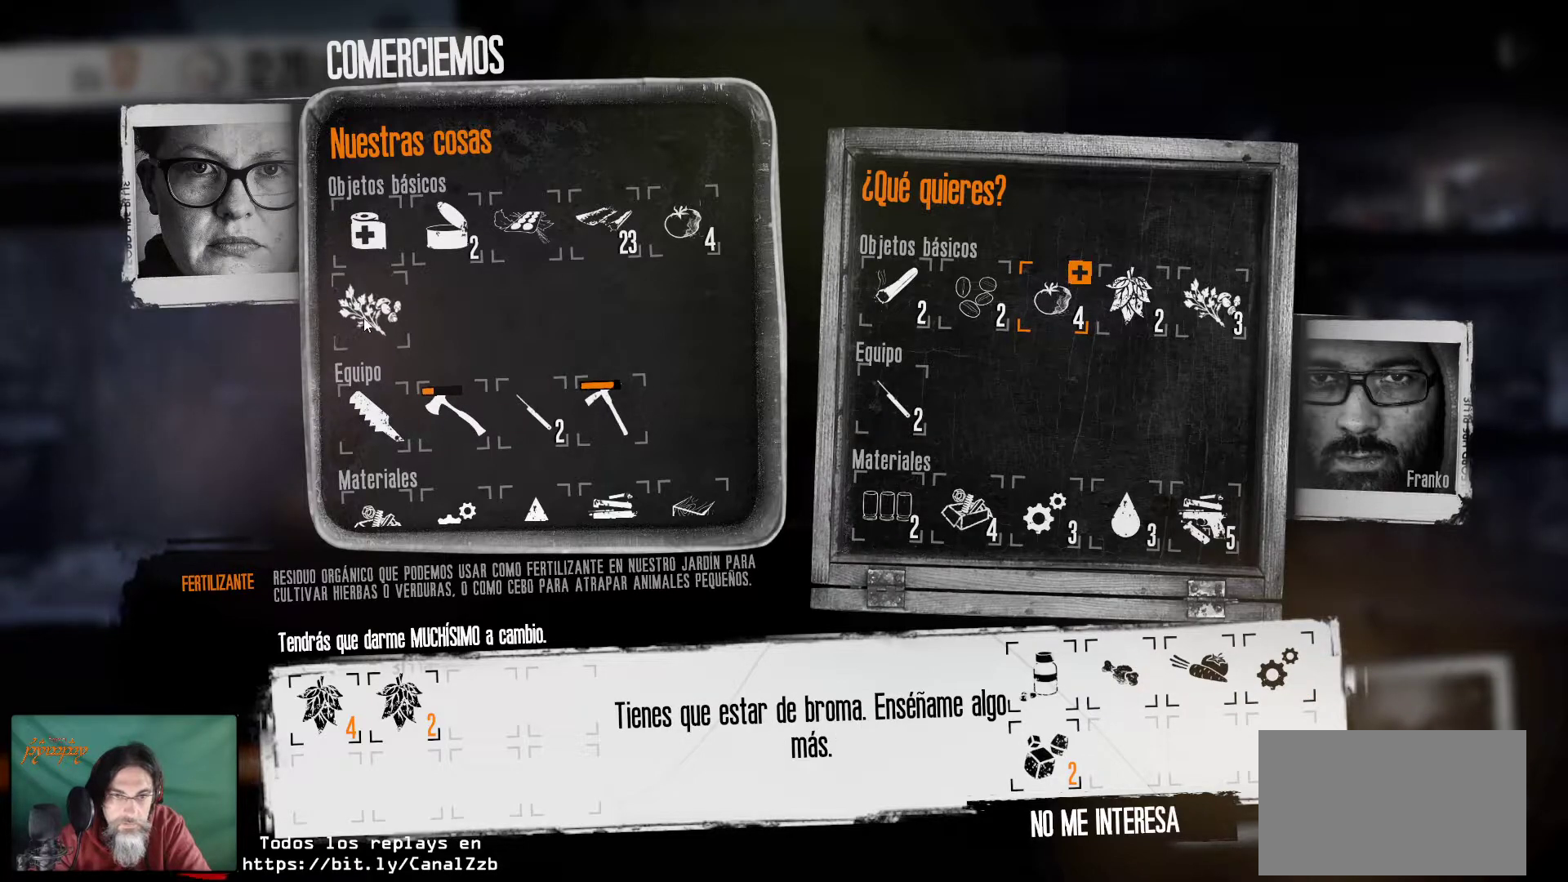
{"keys": [], "mouse": [], "mouse_move": "right", "events": []}
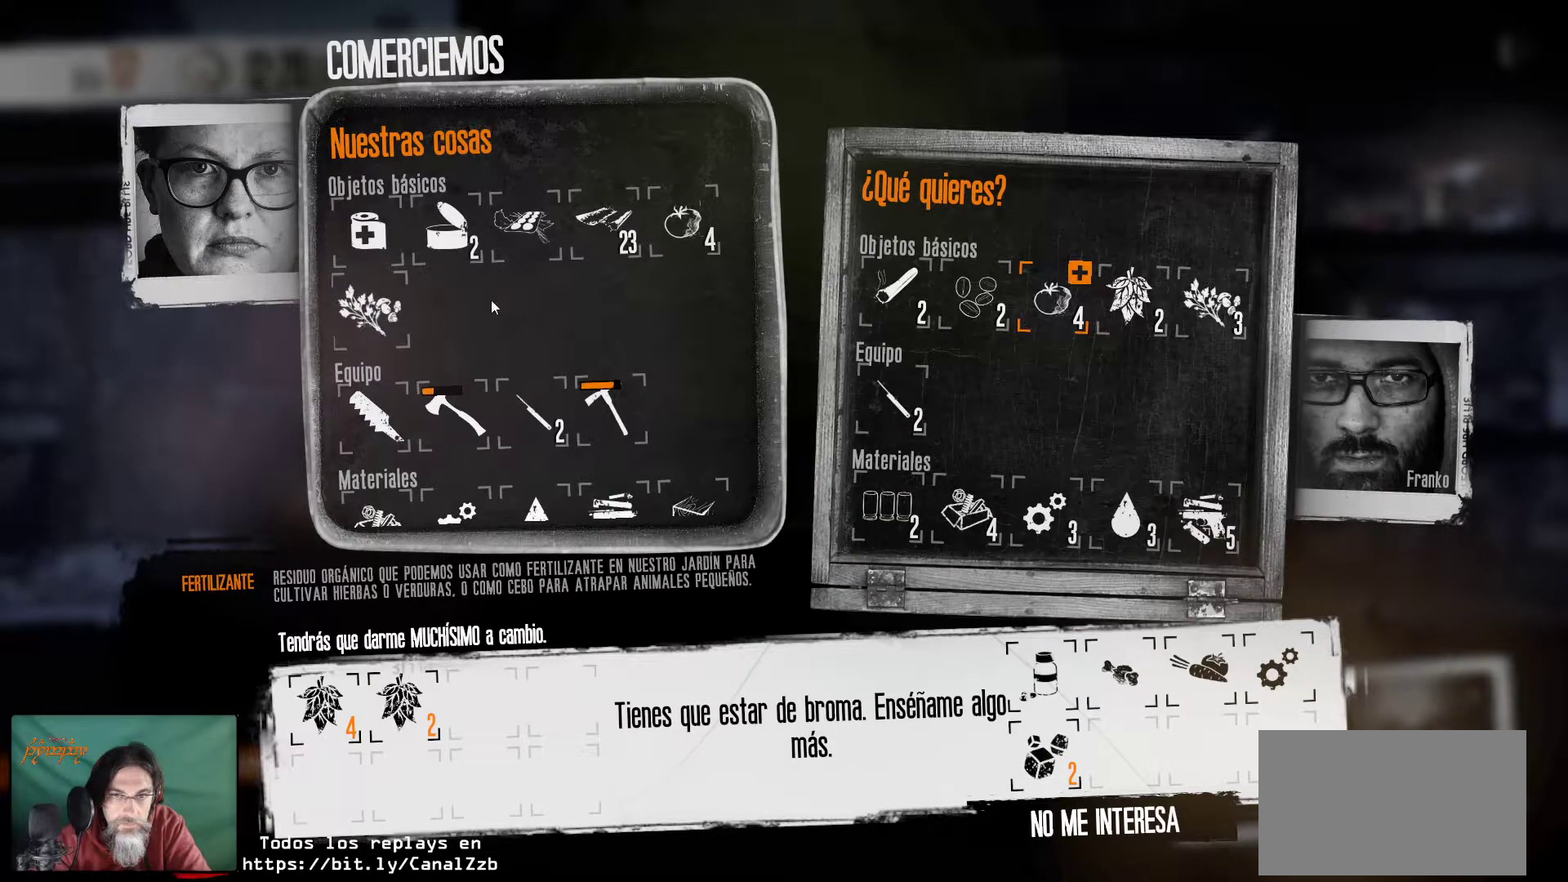
{"keys": [], "mouse": [], "mouse_move": "left", "events": []}
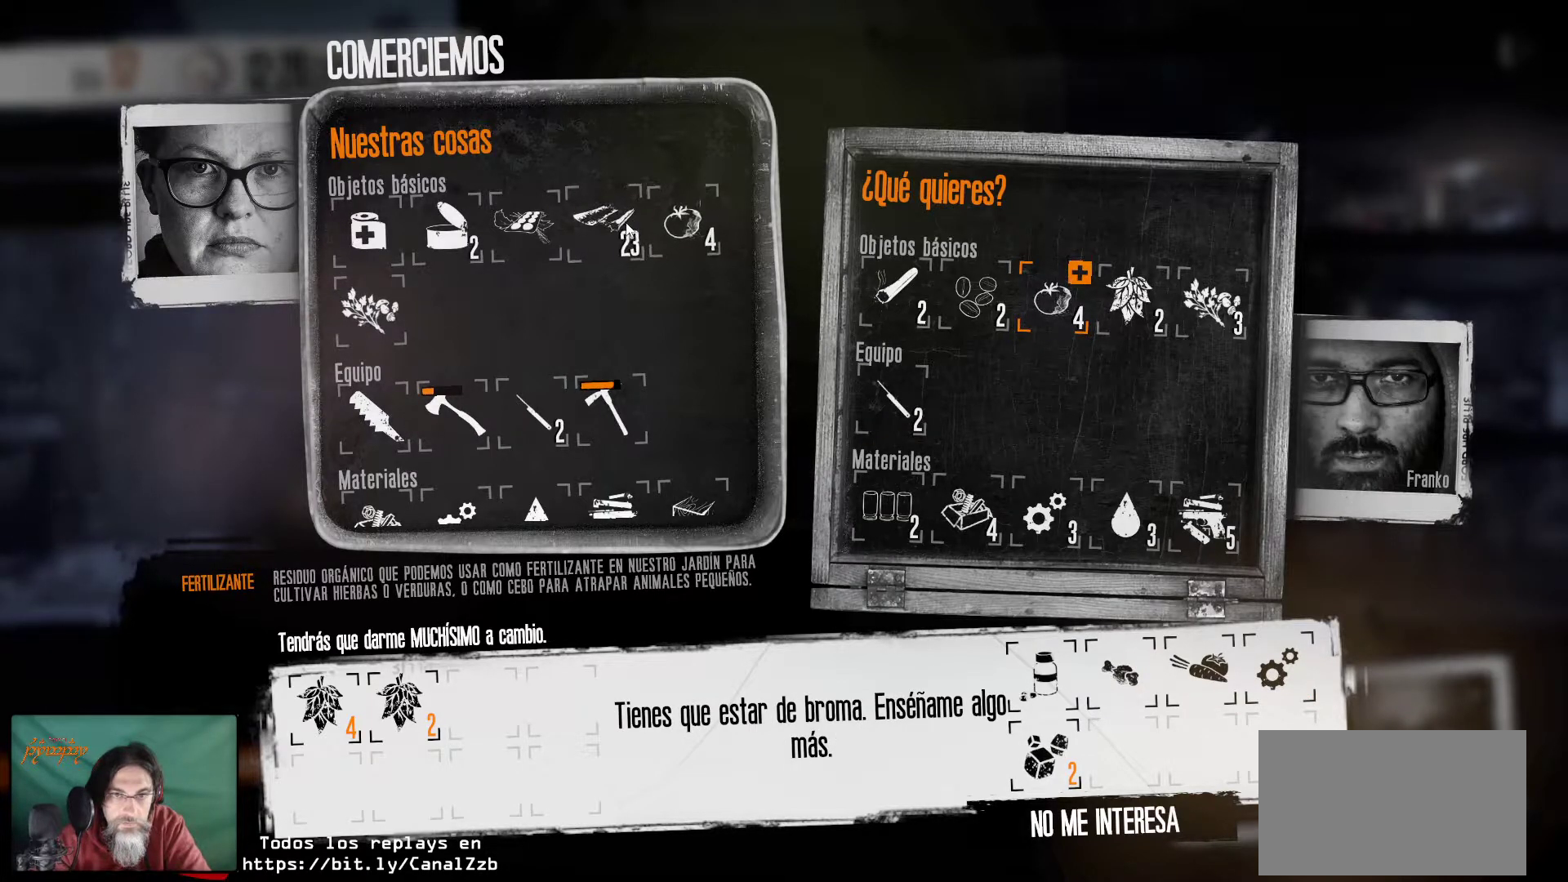
{"keys": [], "mouse": [], "mouse_move": "still", "events": []}
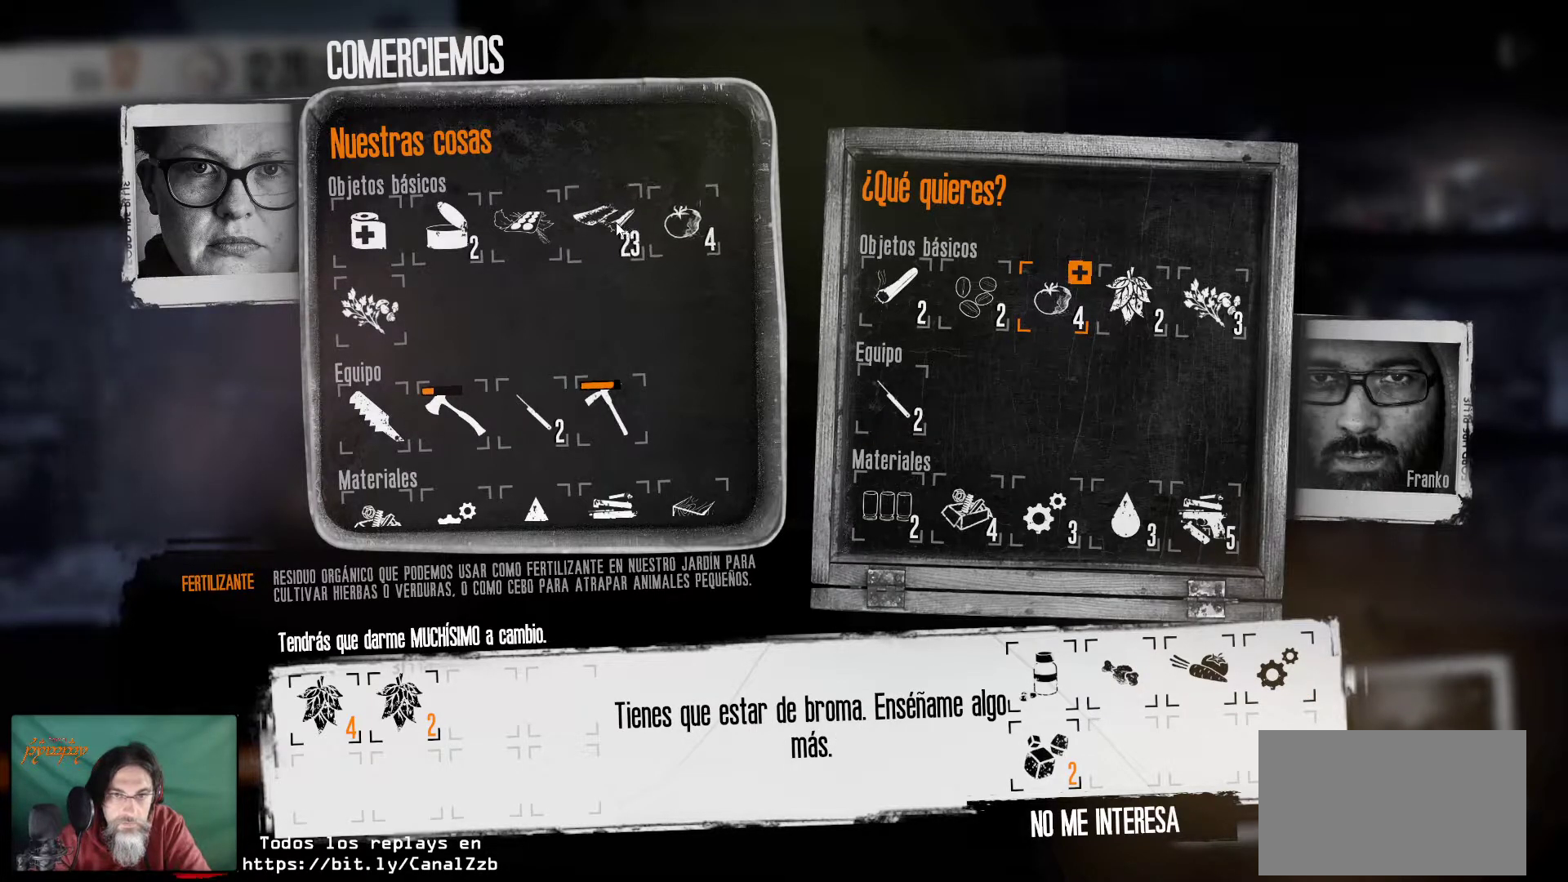
{"keys": [], "mouse": [], "mouse_move": "still", "events": [[267, "mouse_right", "down"], [400, "mouse_right", "up"]]}
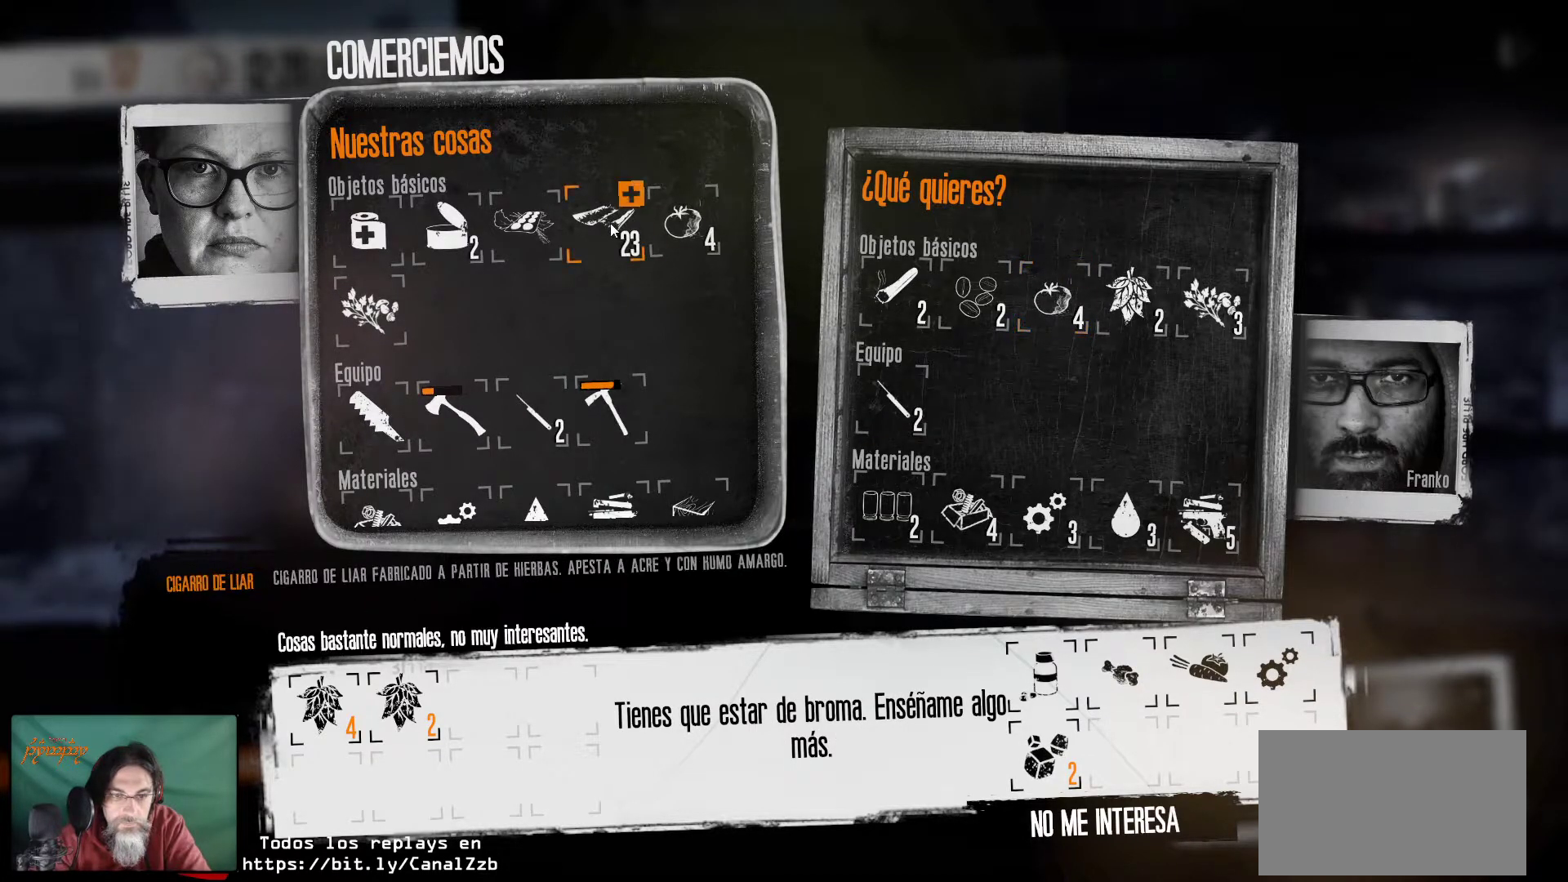
{"keys": [], "mouse": [], "mouse_move": "still", "events": [[83, "mouse_right", "down"], [233, "mouse_right", "up"]]}
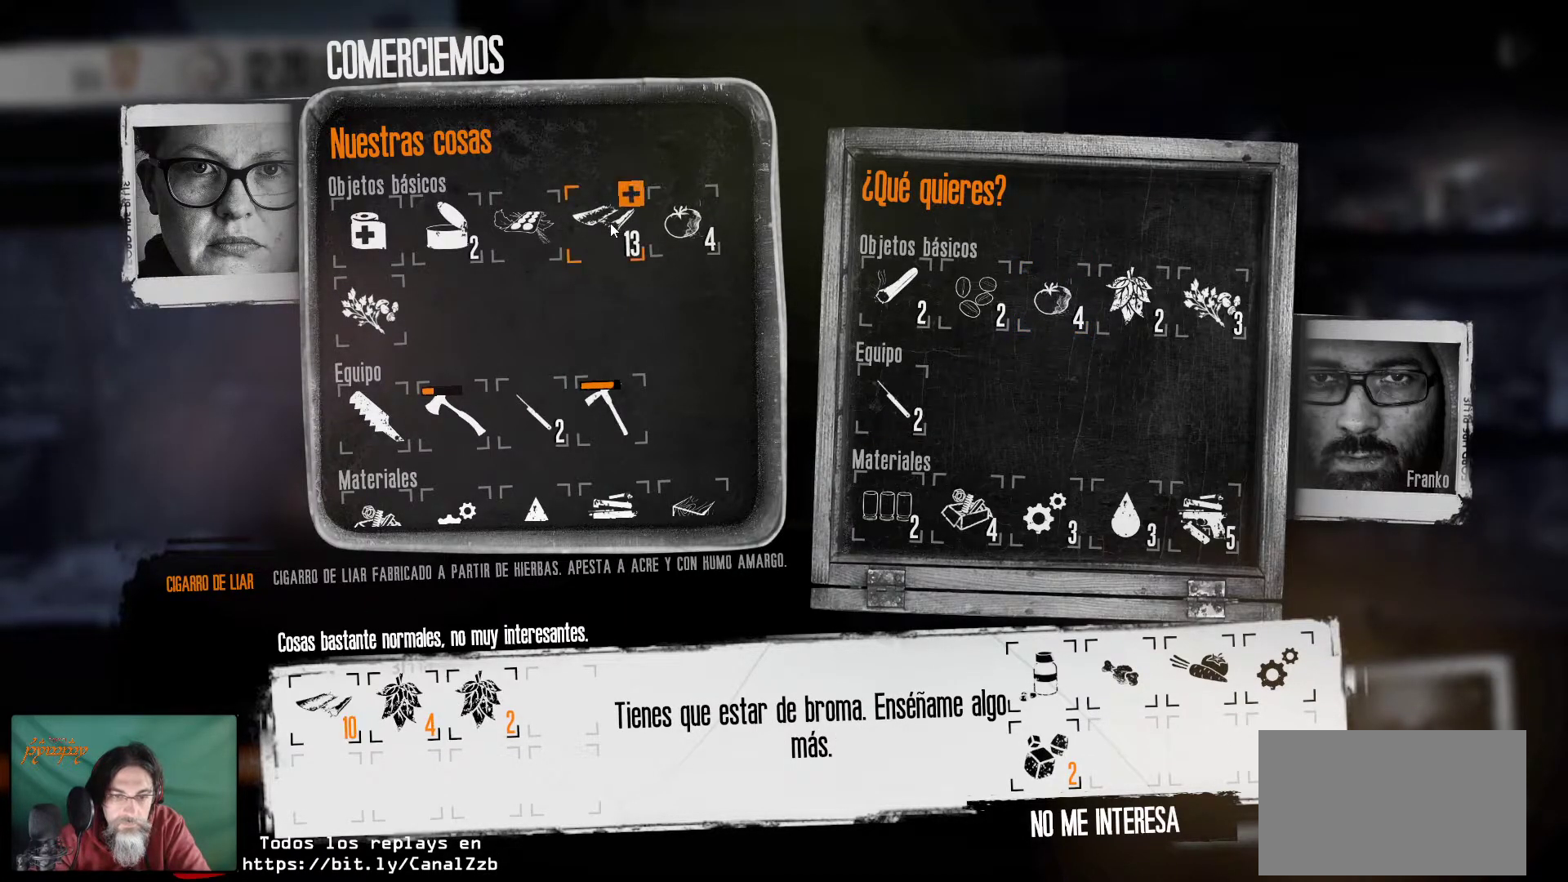
{"keys": [], "mouse": [], "mouse_move": "still", "events": []}
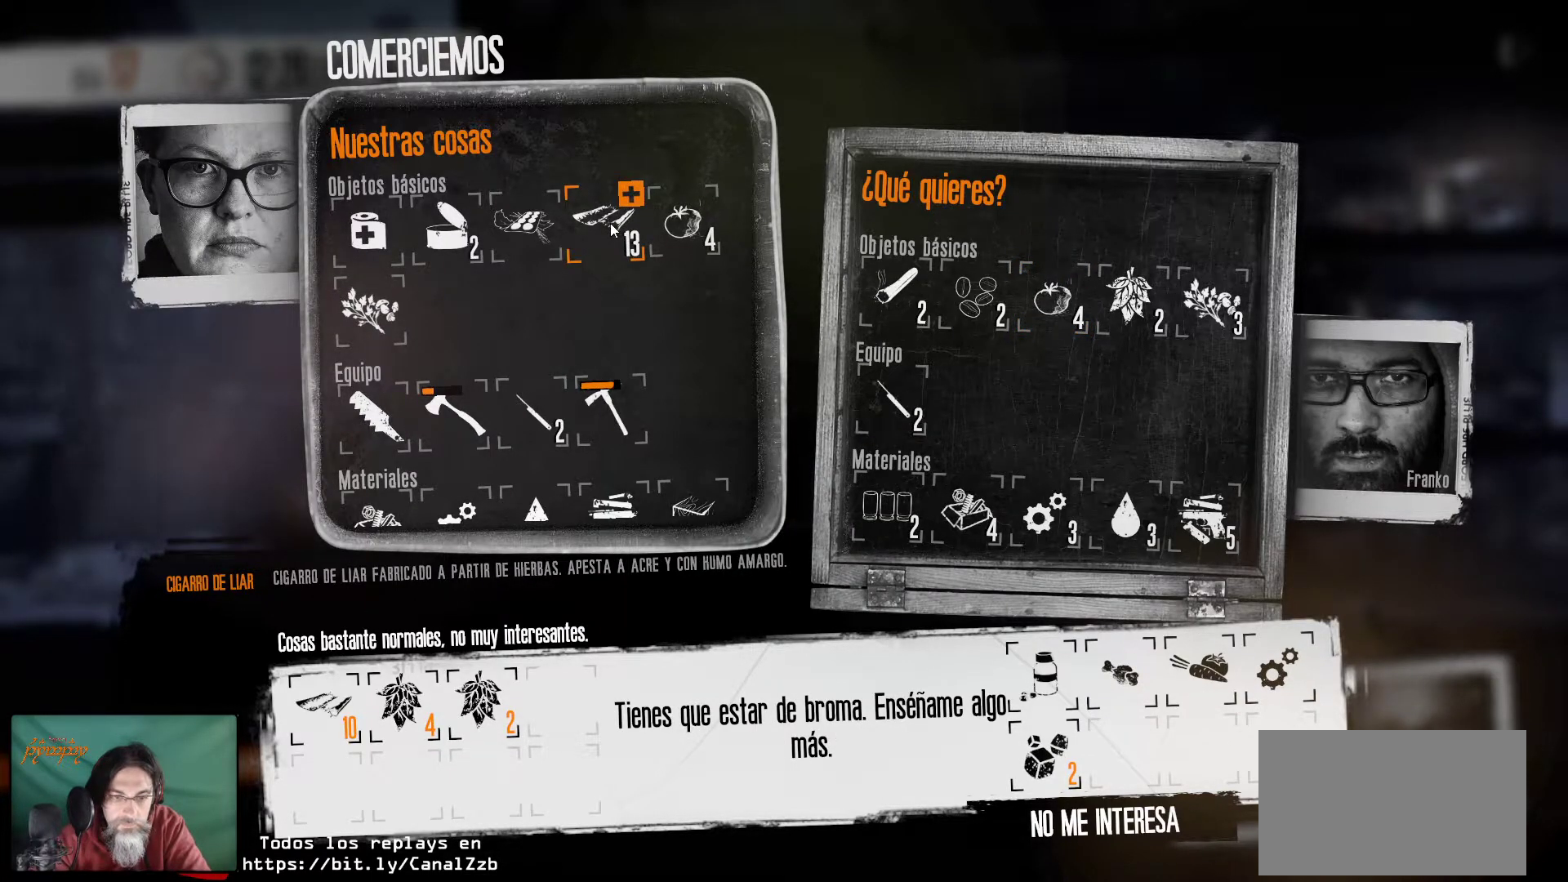
{"keys": [], "mouse": [], "mouse_move": "still", "events": []}